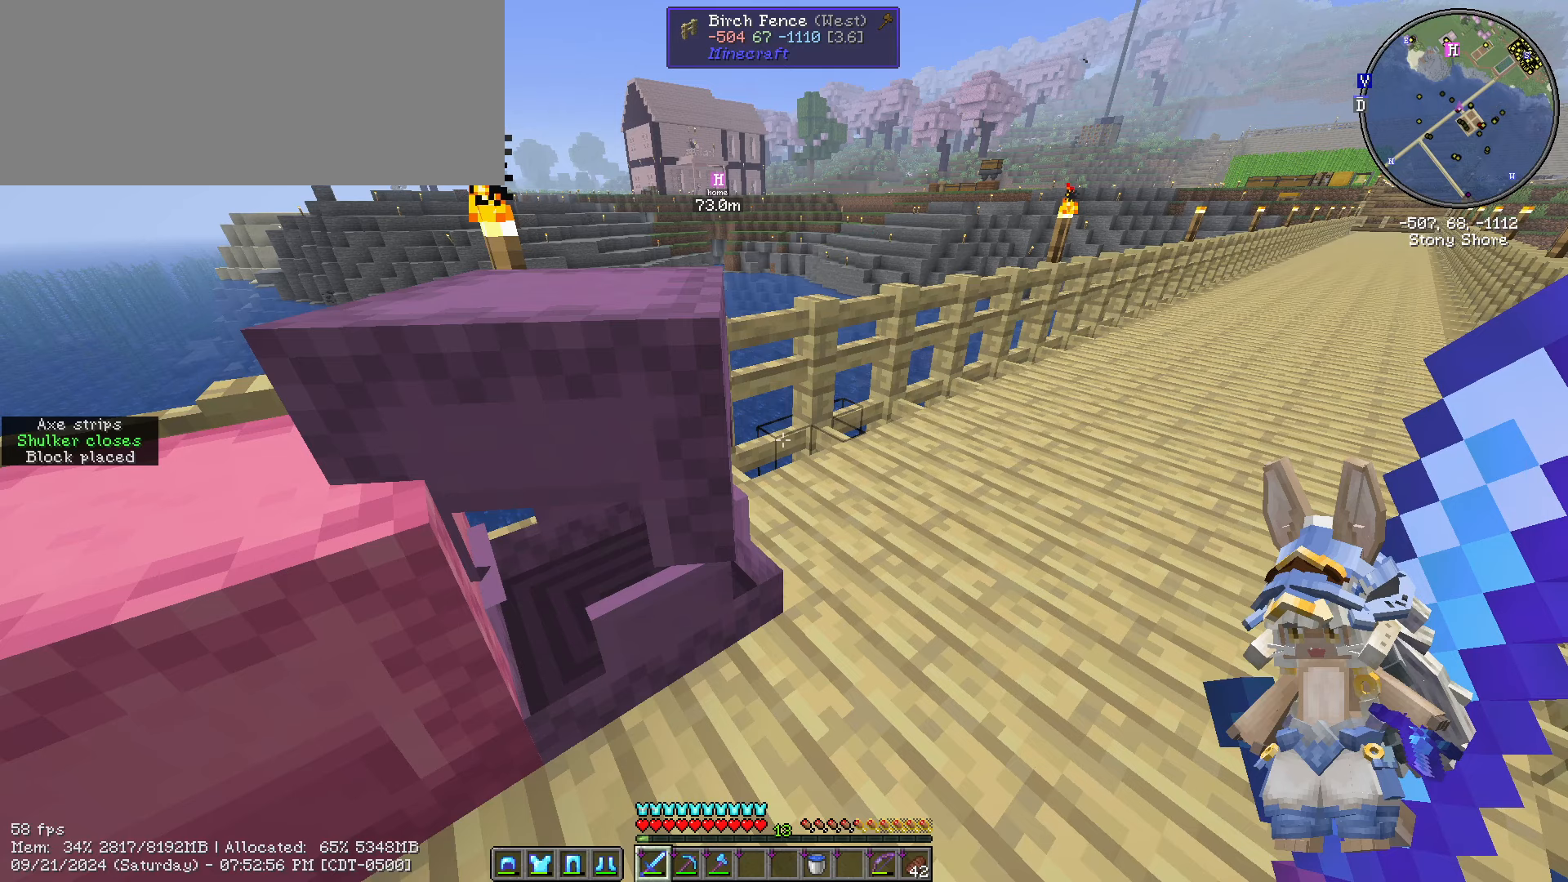
Gameplay with keyboard and mouse; each line is a JSON object with the keys and mouse buttons held at the frame after it. "events" lists presses ("down") and releases ("up") of ".", "/", "0", "1", "2", "3", "4", "5", "6", "7", "8", "9", "a", "alt_l", "alt_r", "b", "backslash", "backspace", "c", "caps_lock", "comma", "ctrl_l", "ctrl_r", "d", "e", "equals", "escape", "f", "f1", "f10", "f11", "f12", "f2", "f3", "f4", "f5", "f6", "f7", "f8", "f9", "g", "h", "i", "j", "k", "l", "lbracket", "m", "minus", "n", "o", "p", "q", "quote", "r", "rbracket", "return", "s", "semicolon", "shift_l", "shift_r", "space", "super", "t", "tab", "tilde", "u", "v", "w", "x", "y", "z", "mouse_left", "mouse_wheel" and "mouse_right" between this image and that frame as [ms after this image, input, new state], when the widget could be followed in between. "mouse_left", "mouse_wheel", "mouse_right" = the "left", "wheel", "right" buttons of the "mouse" list. No other keys are recorded. Fast repeated clicks can show as one long hold. "wheel" means that the mouse wheel is clicked or scrolled. Not read: mouse_move.
{"keys": ["caps_lock"], "mouse": [], "events": [[183, "escape", "up"], [433, "caps_lock", "down"]]}
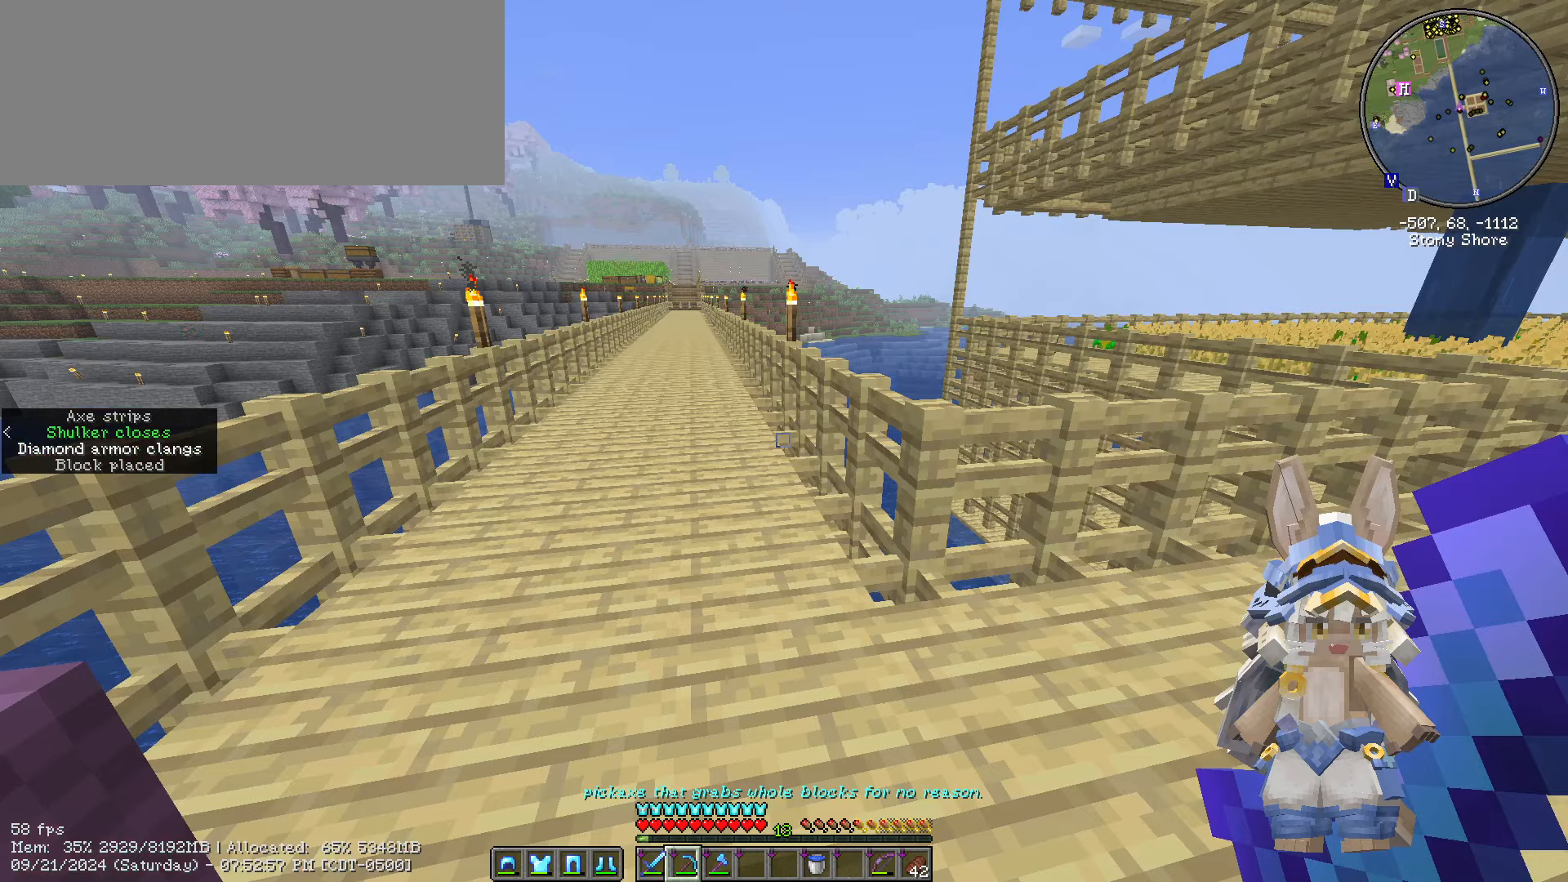
{"keys": ["w"], "mouse": [], "events": [[84, "caps_lock", "up"], [350, "w", "down"]]}
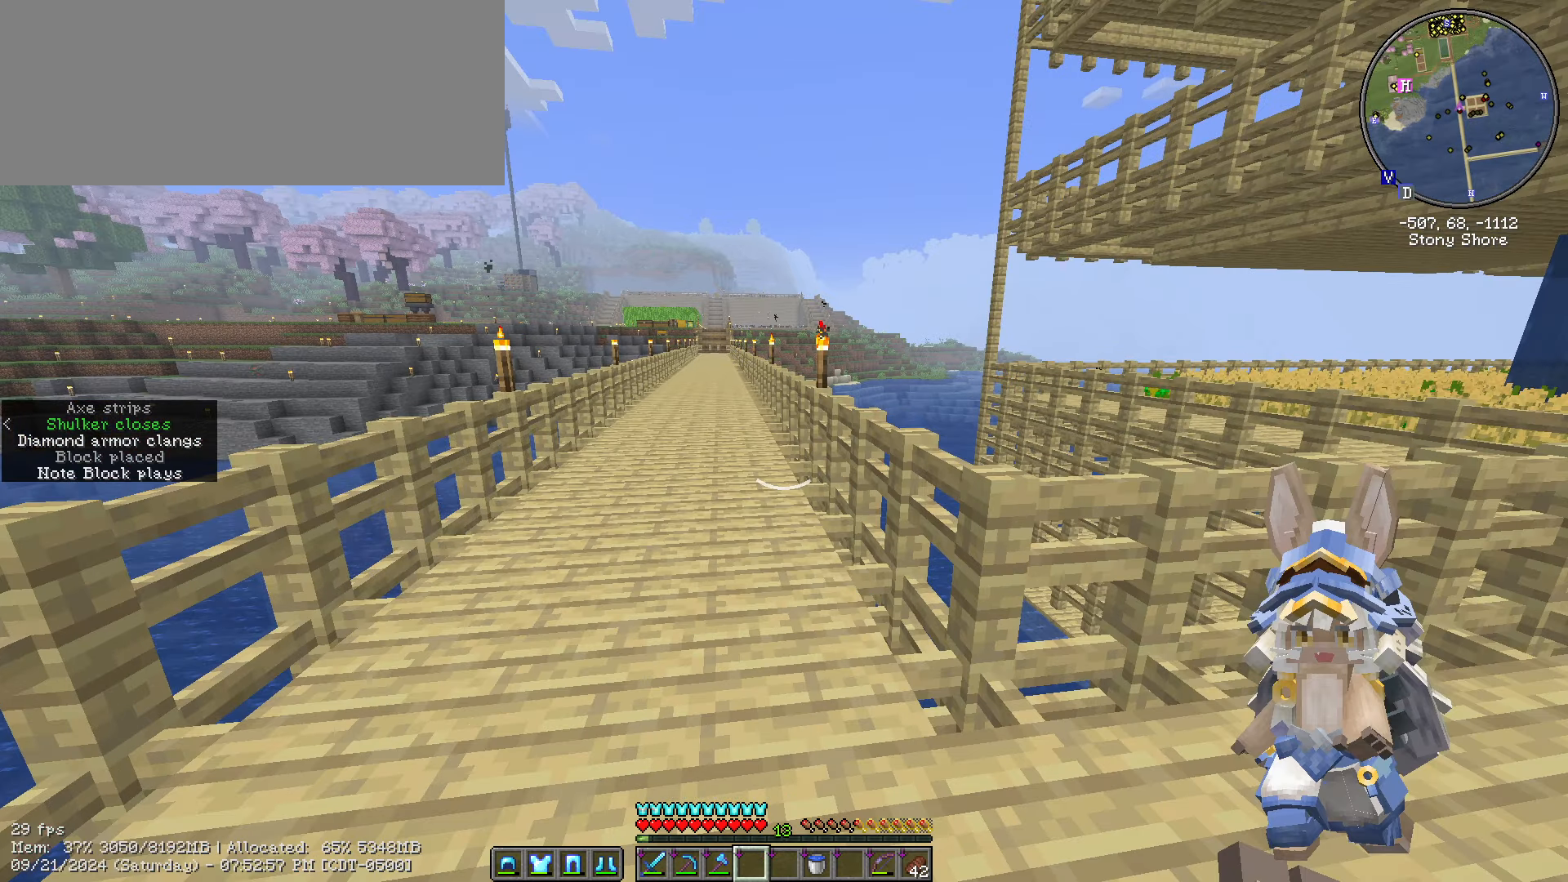
{"keys": ["a", "ctrl_l", "w"], "mouse": [], "events": [[167, "a", "down"], [167, "ctrl_l", "down"]]}
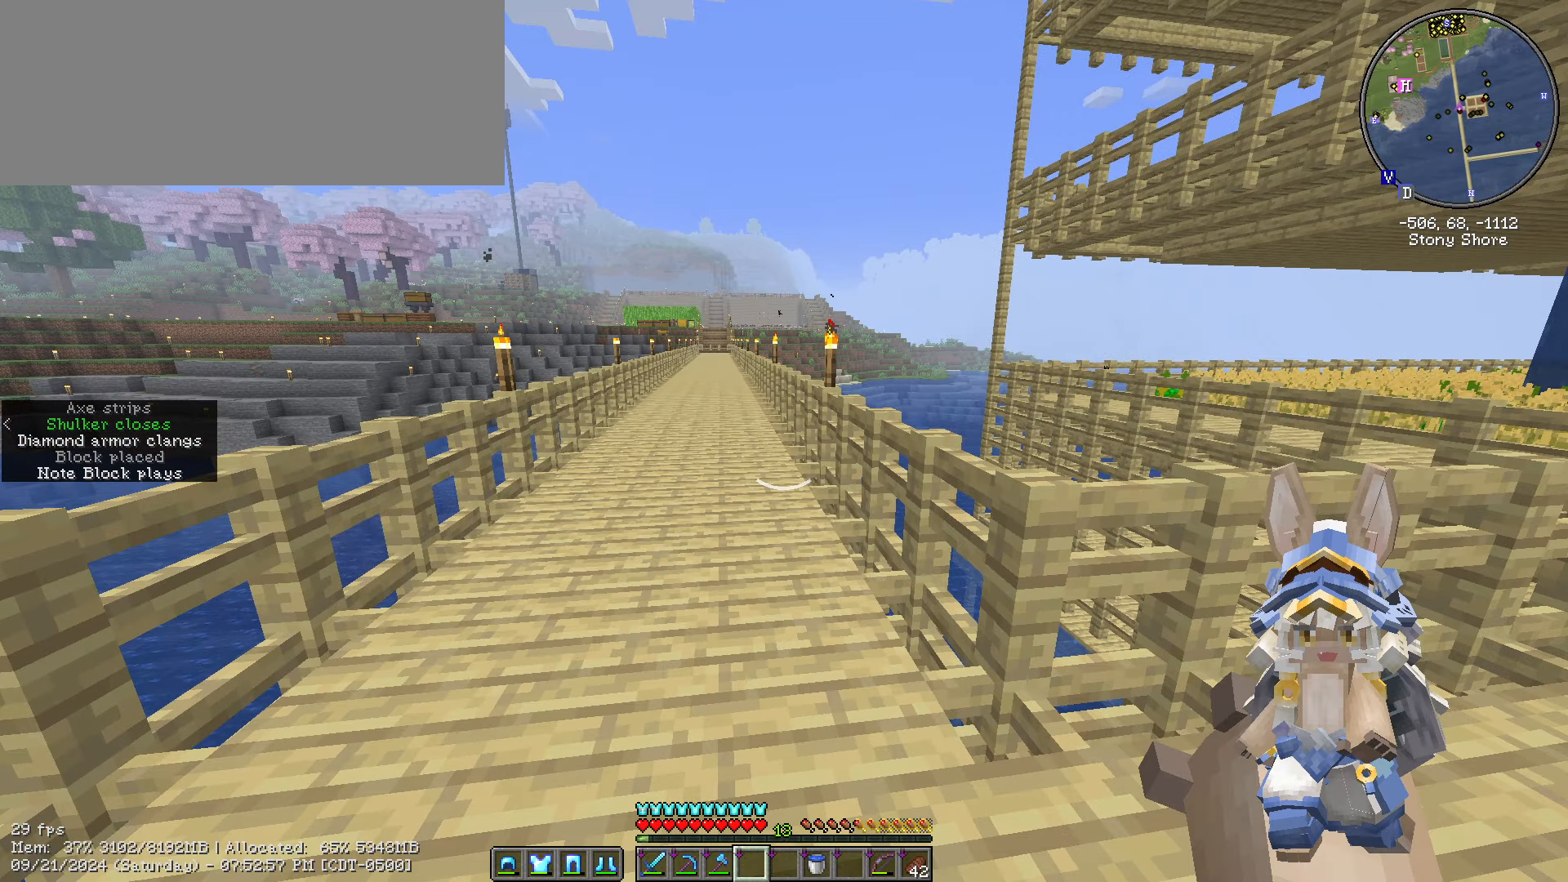
{"keys": ["caps_lock"], "mouse": [], "events": [[100, "a", "up"], [267, "caps_lock", "down"], [267, "ctrl_l", "up"], [267, "w", "up"]]}
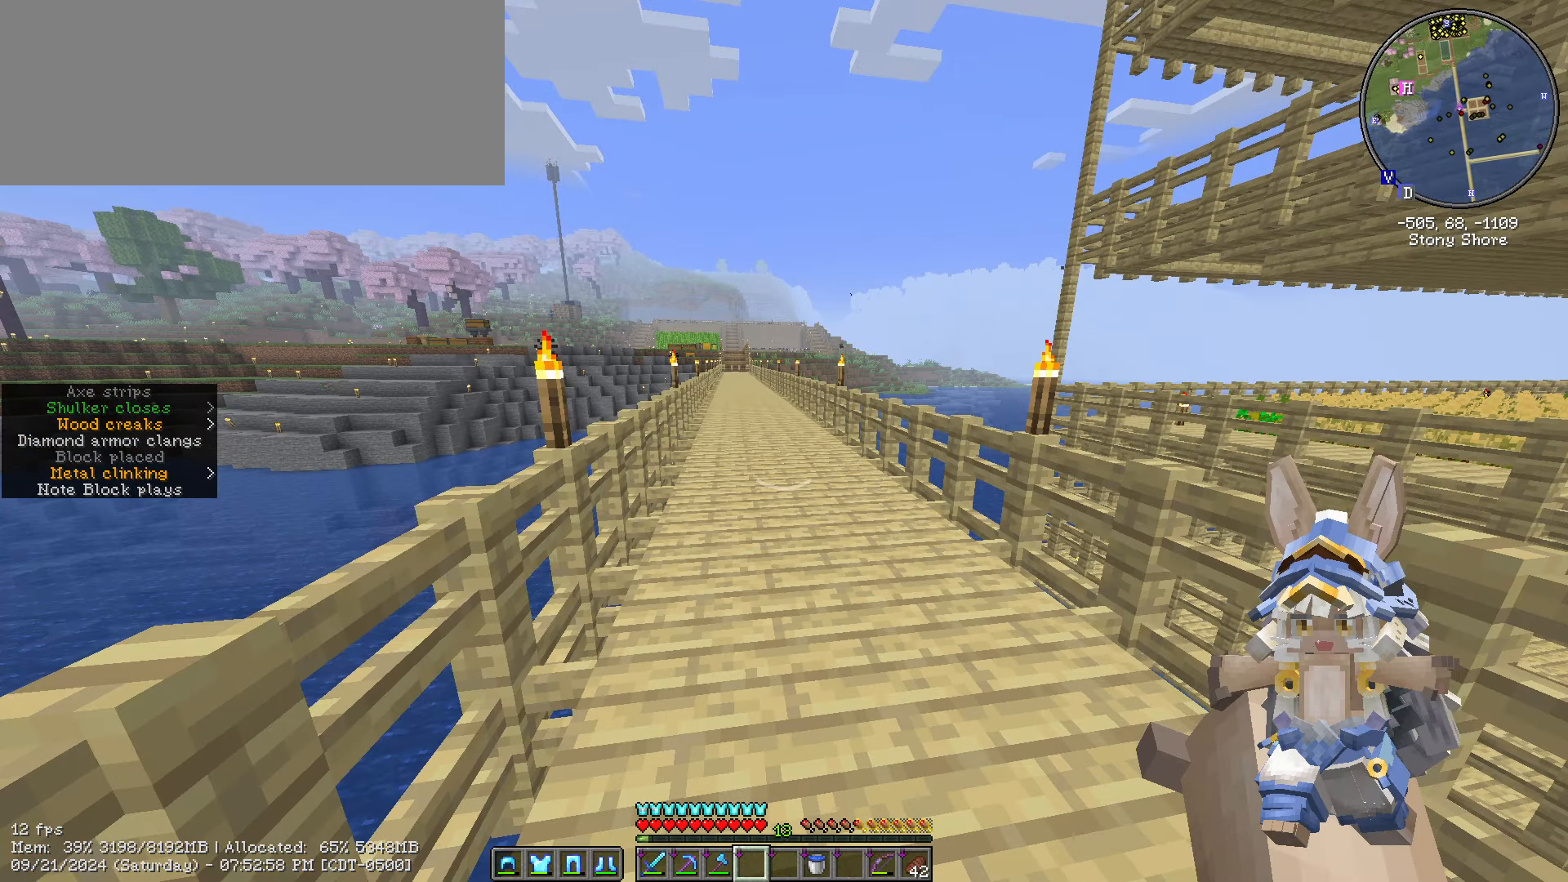
{"keys": ["d"], "mouse": [], "events": [[150, "caps_lock", "up"], [384, "d", "down"]]}
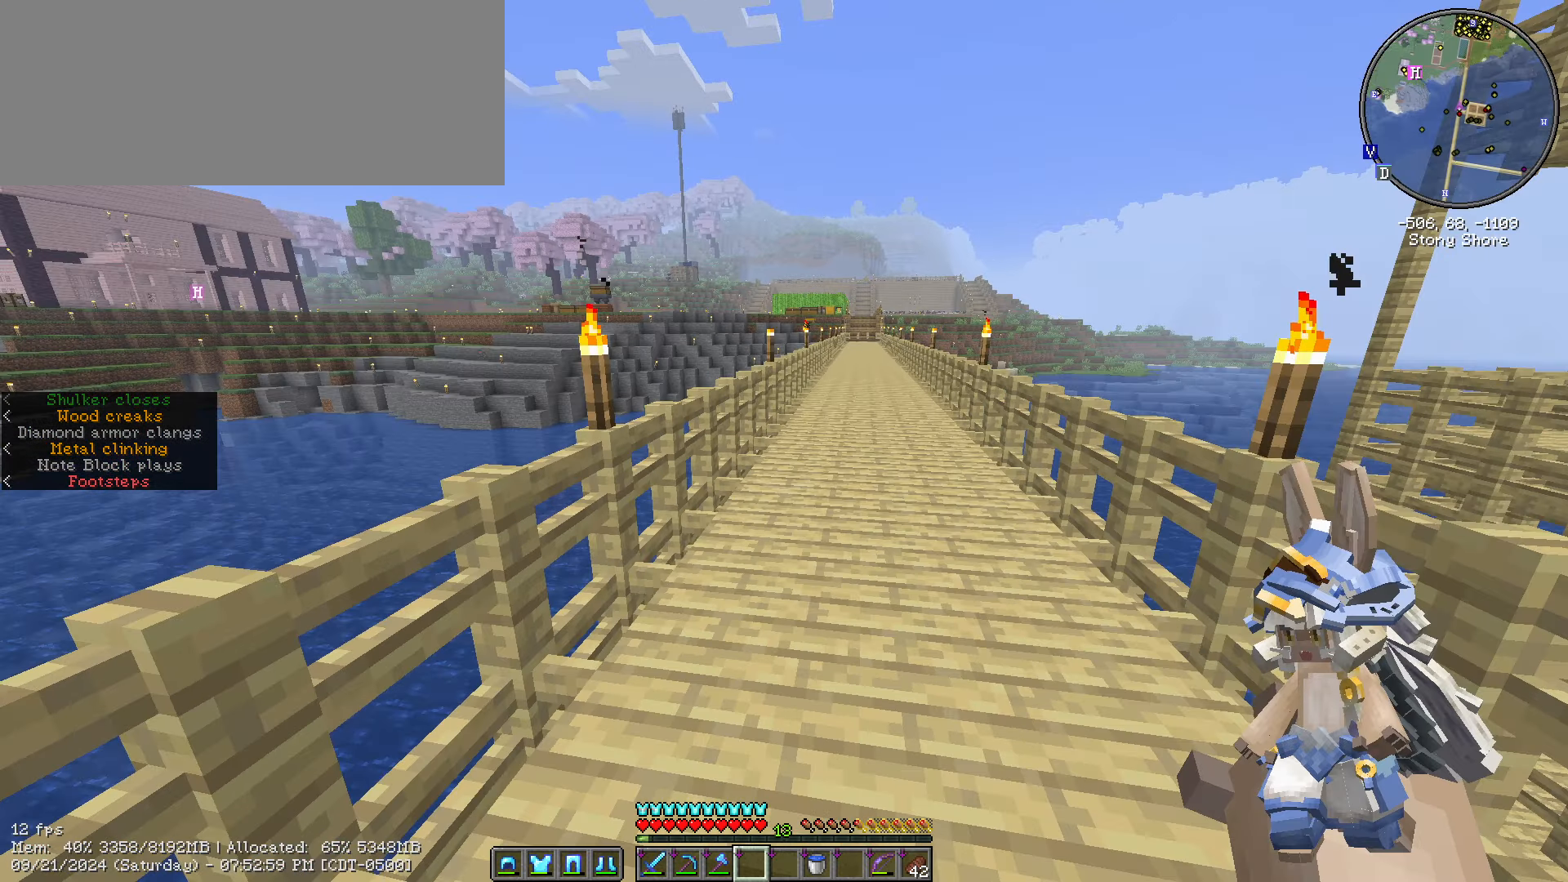
{"keys": ["d"], "mouse": [], "events": []}
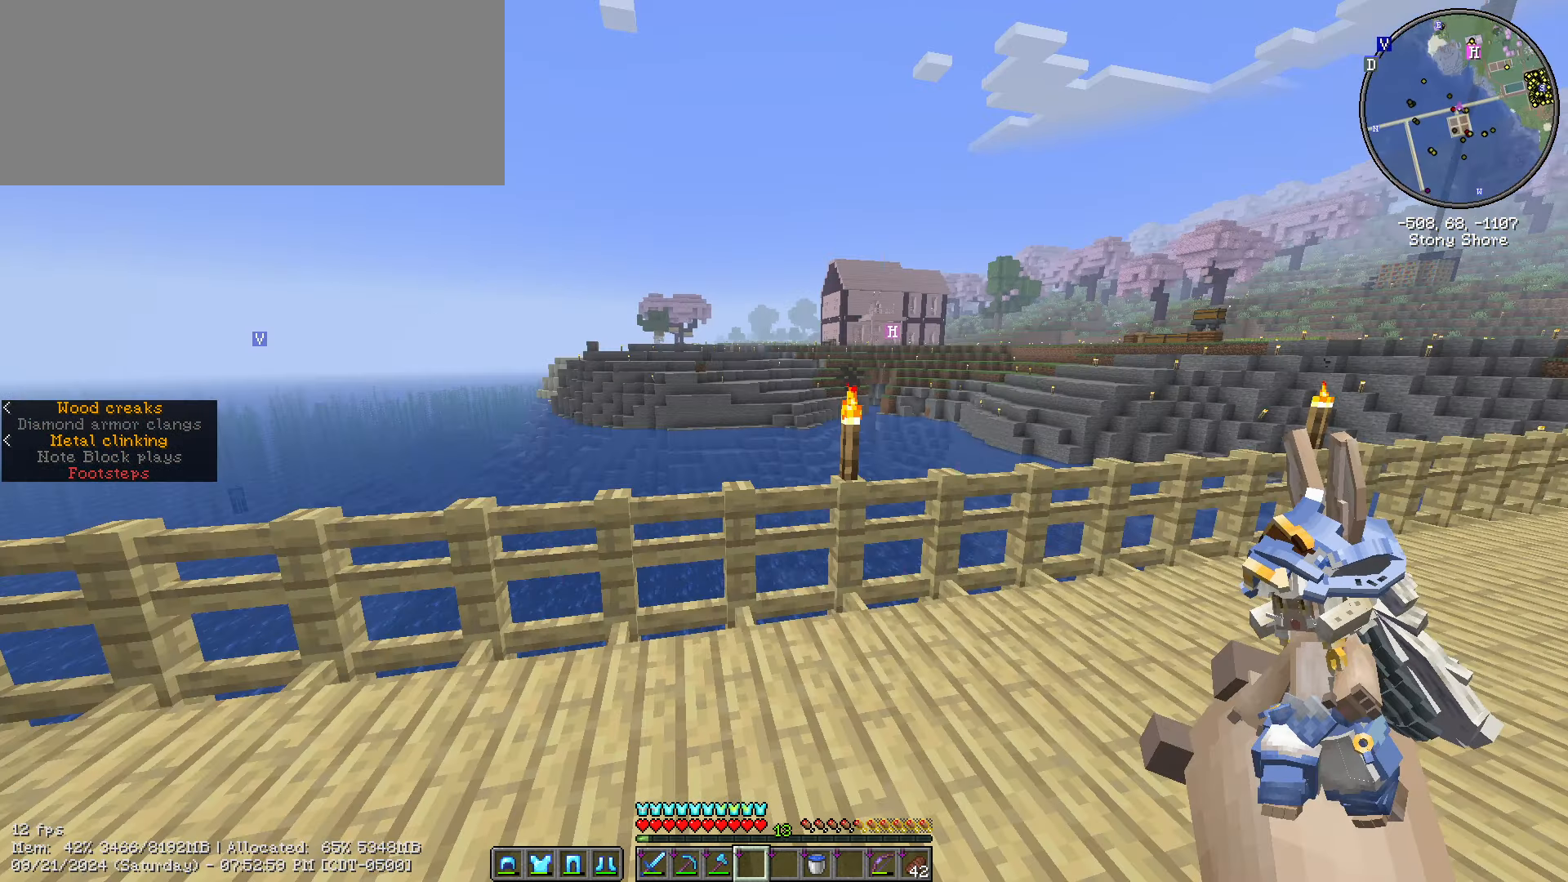
{"keys": ["d"], "mouse": [], "events": []}
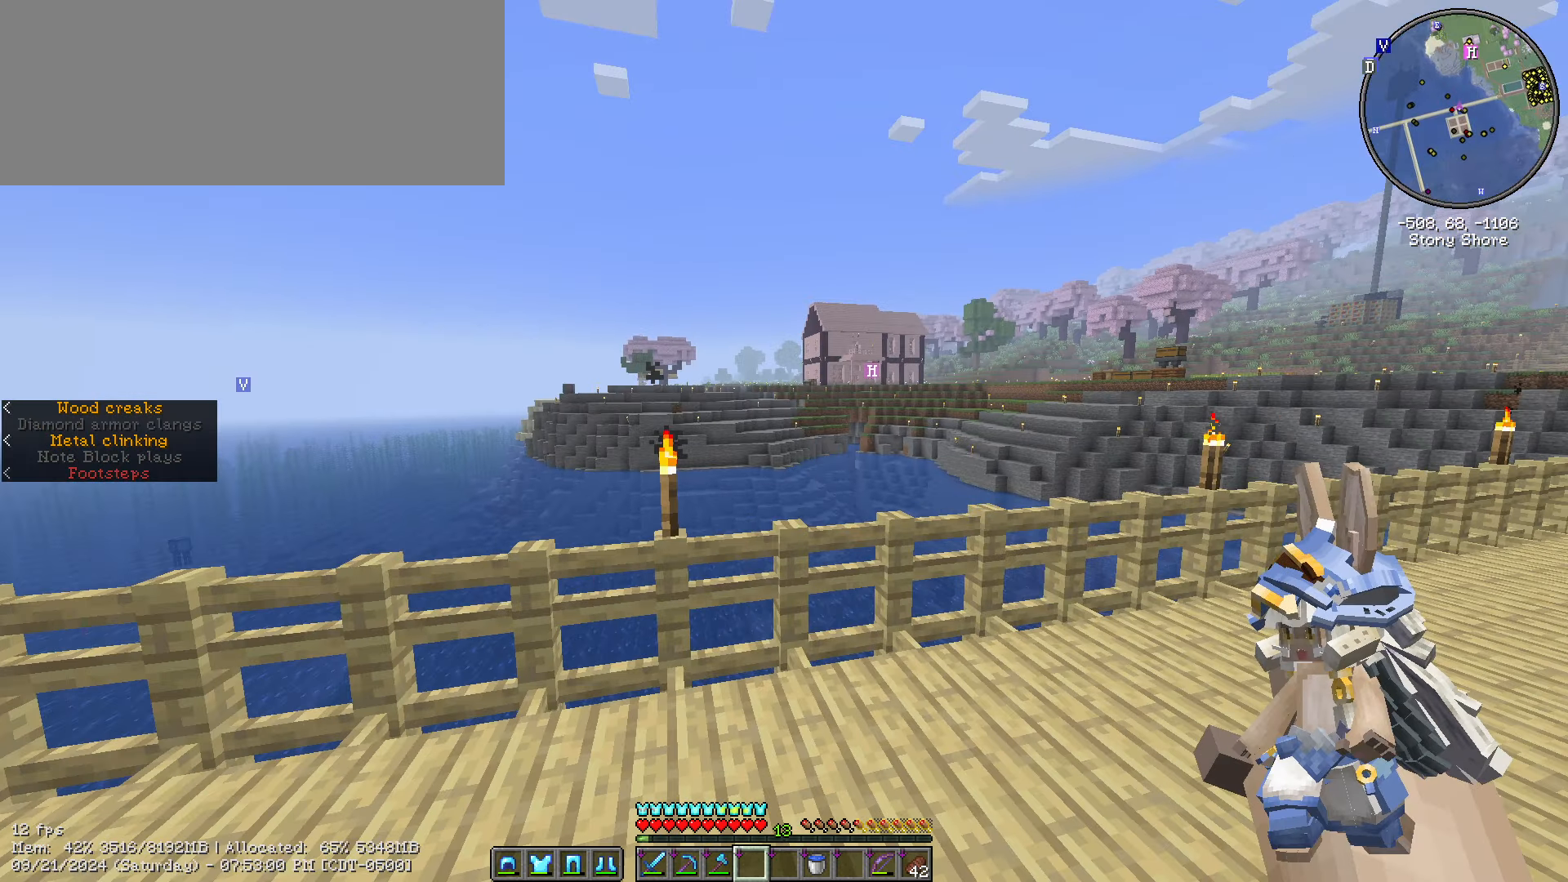
{"keys": ["d", "w"], "mouse": [], "events": [[84, "w", "down"]]}
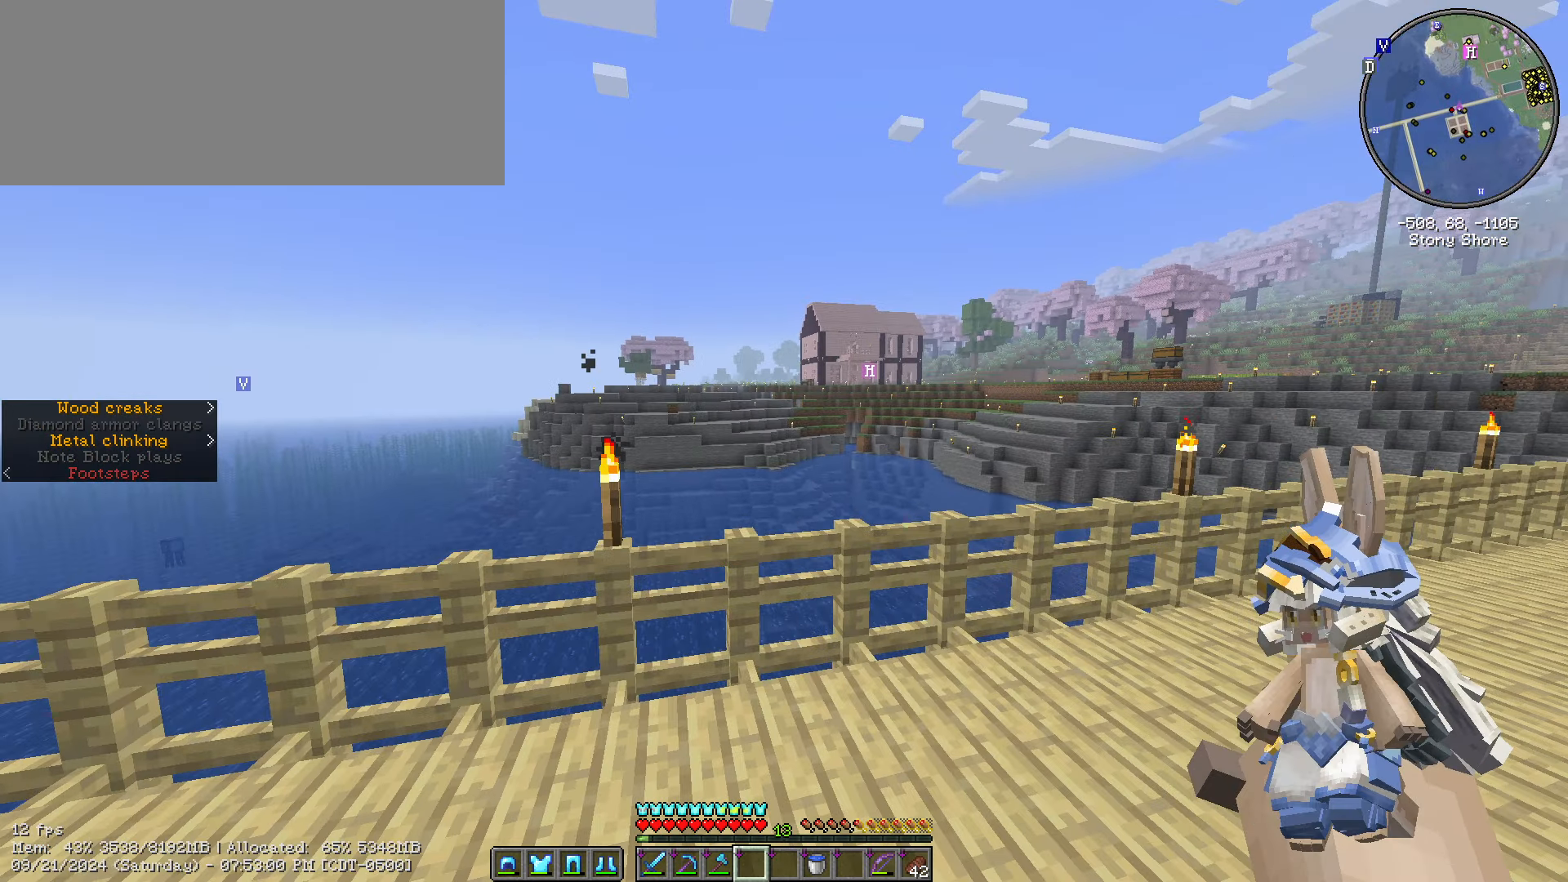
{"keys": ["d", "w"], "mouse": ["left"], "events": [[384, "mouse_left", "down"]]}
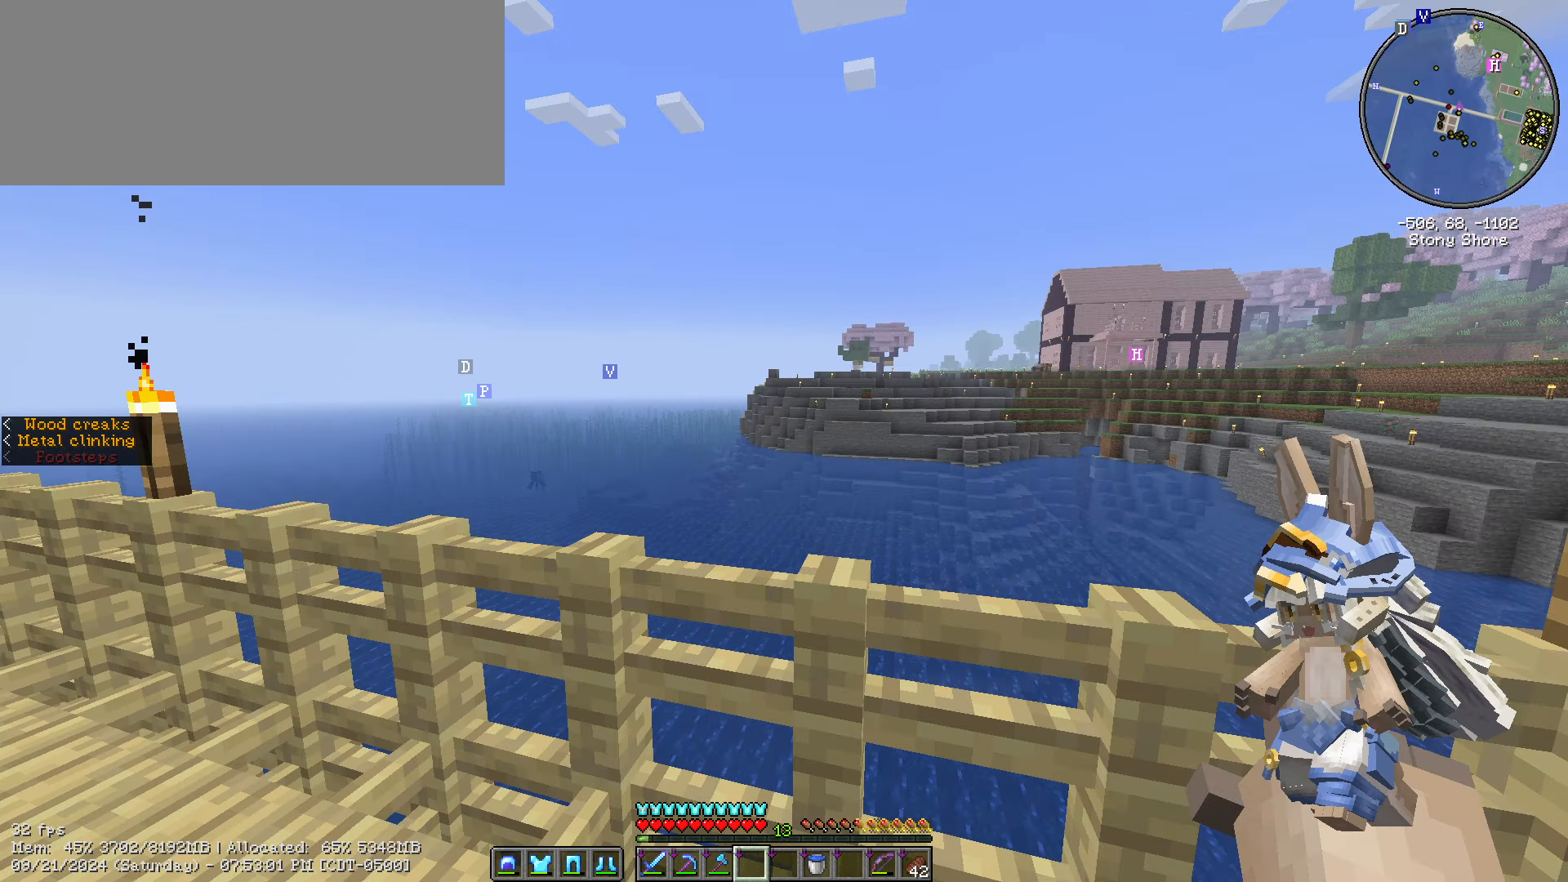
{"keys": ["d"], "mouse": ["left"], "events": [[134, "w", "up"]]}
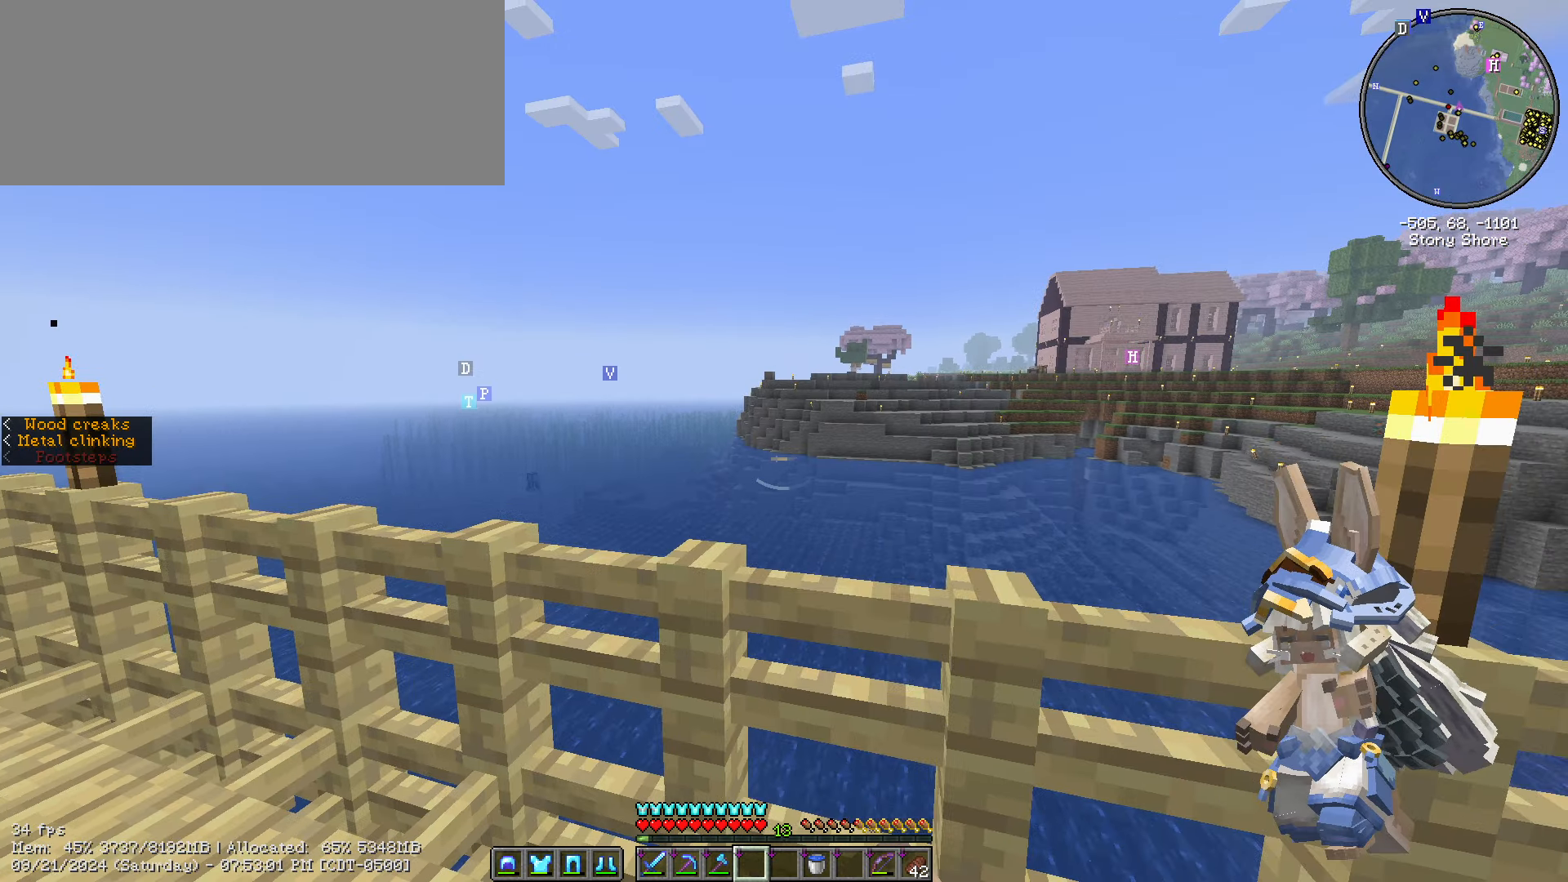
{"keys": ["d"], "mouse": [], "events": [[50, "mouse_left", "up"], [50, "s", "down"], [284, "s", "up"]]}
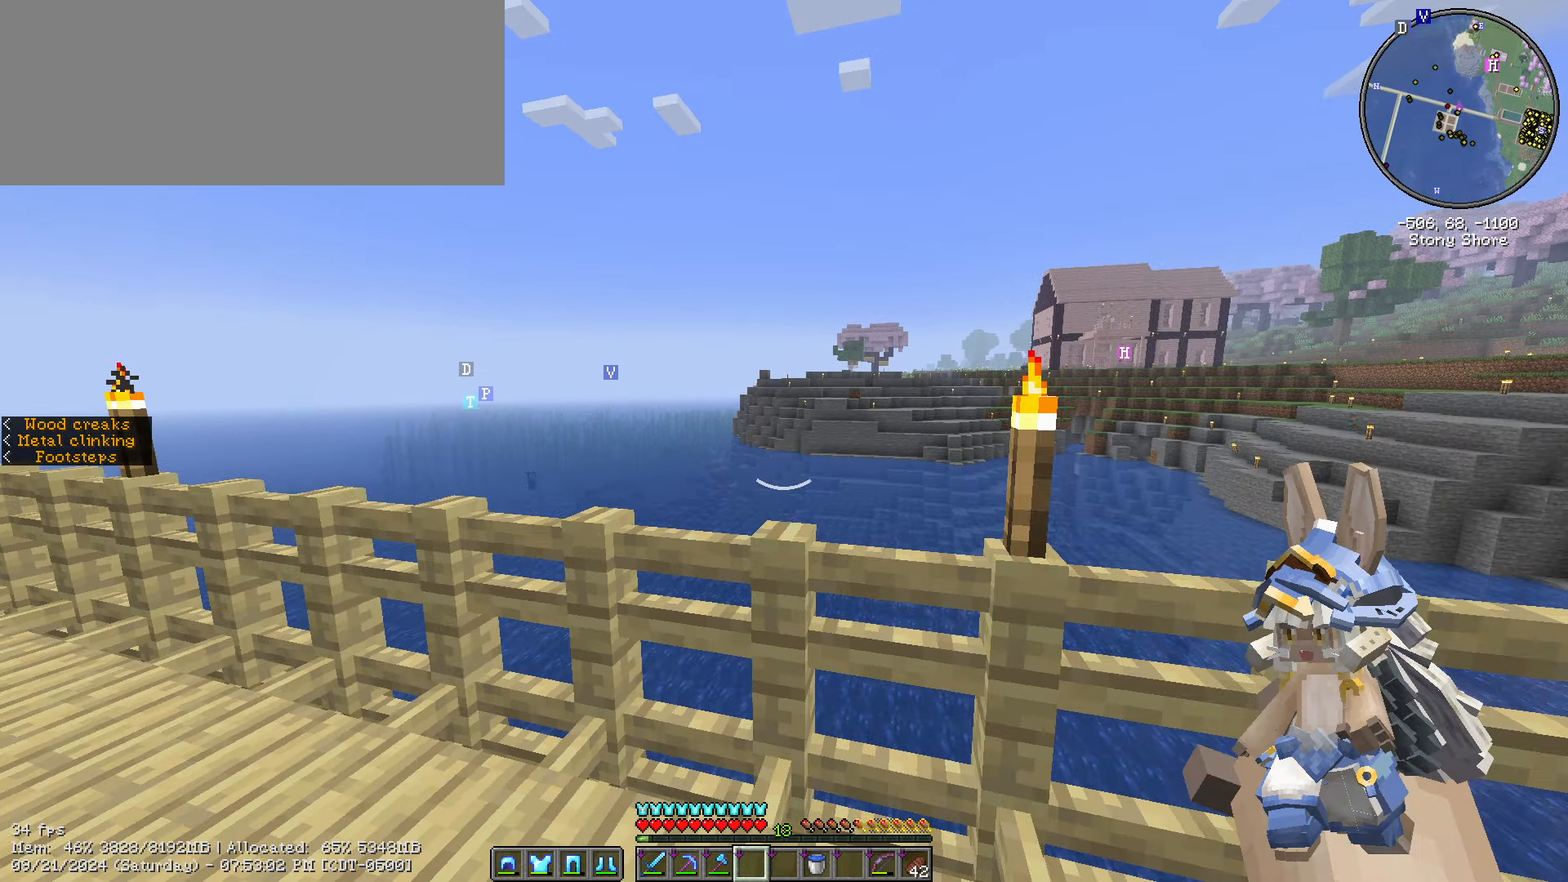
{"keys": ["d"], "mouse": [], "events": []}
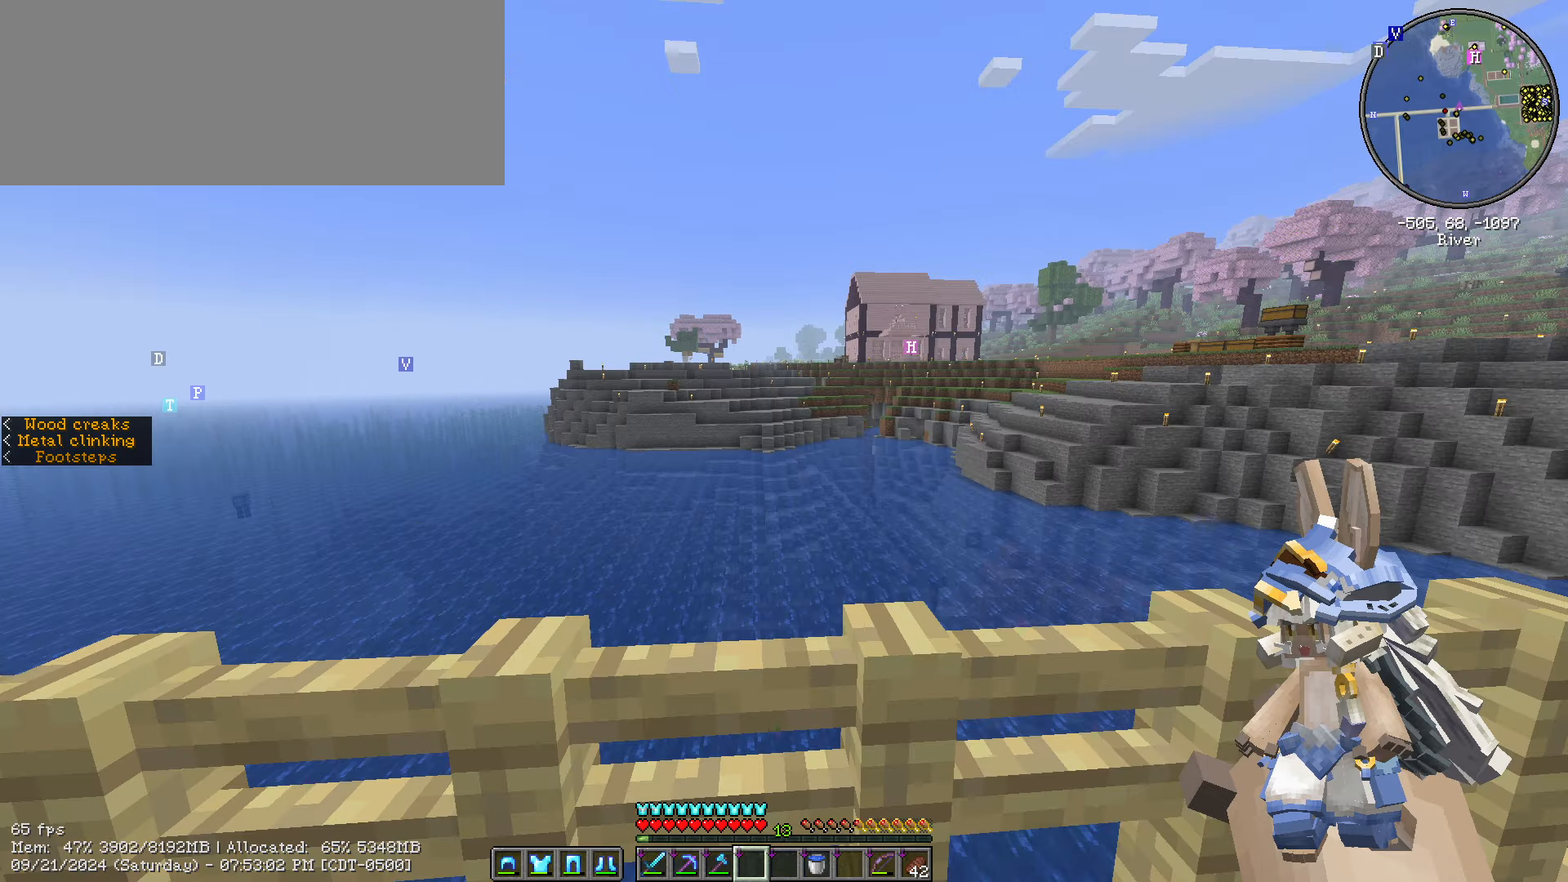
{"keys": [], "mouse": [], "events": [[316, "d", "up"], [316, "s", "down"], [416, "s", "up"]]}
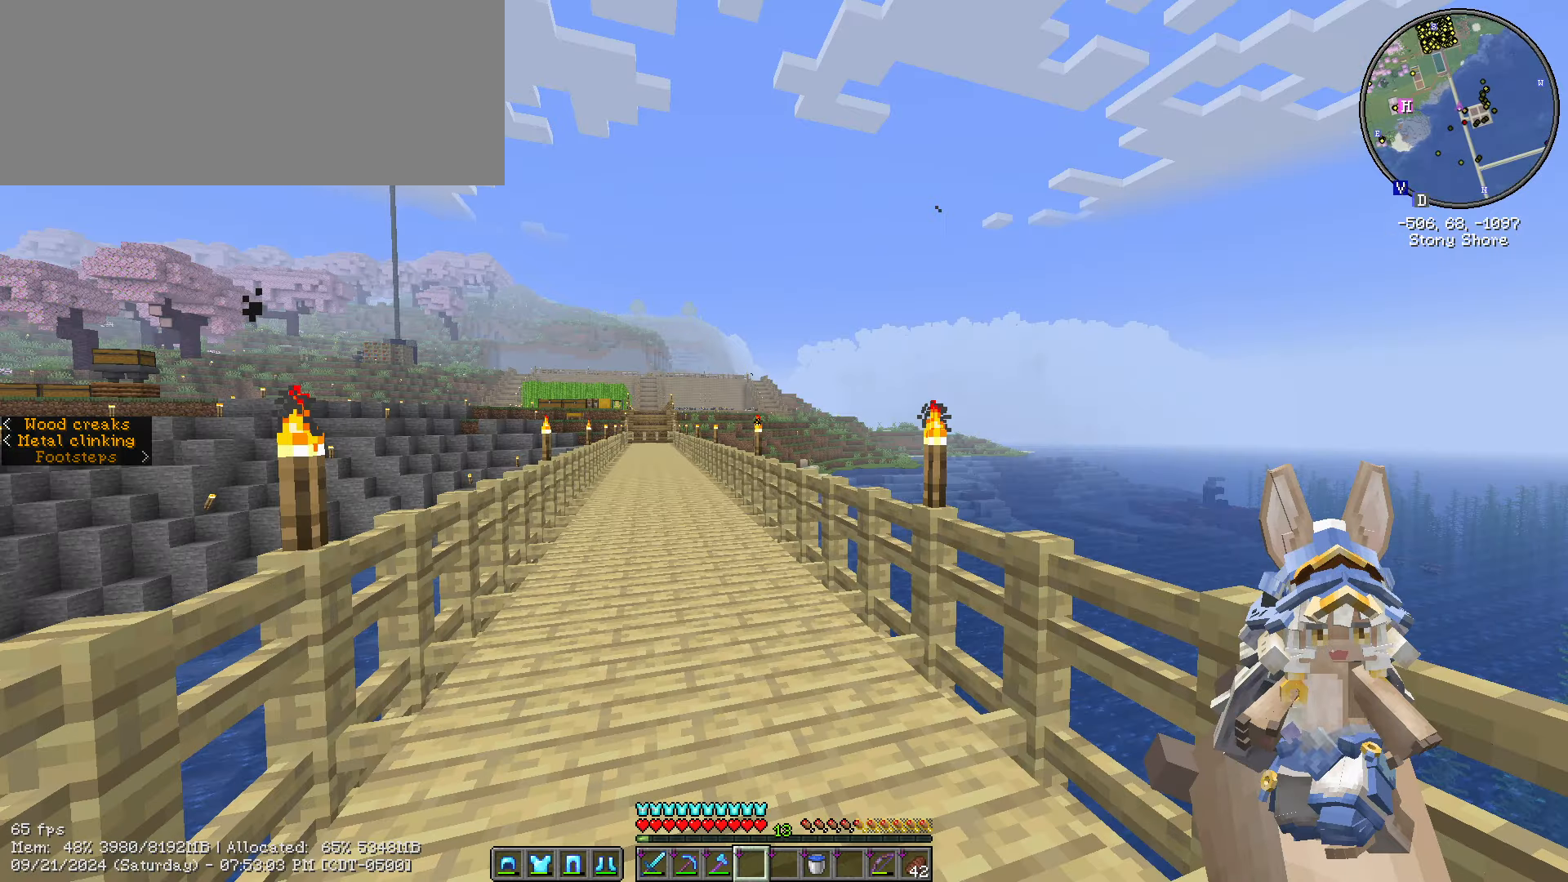
{"keys": ["w"], "mouse": [], "events": [[250, "ctrl_l", "down"], [250, "w", "down"], [466, "ctrl_l", "up"]]}
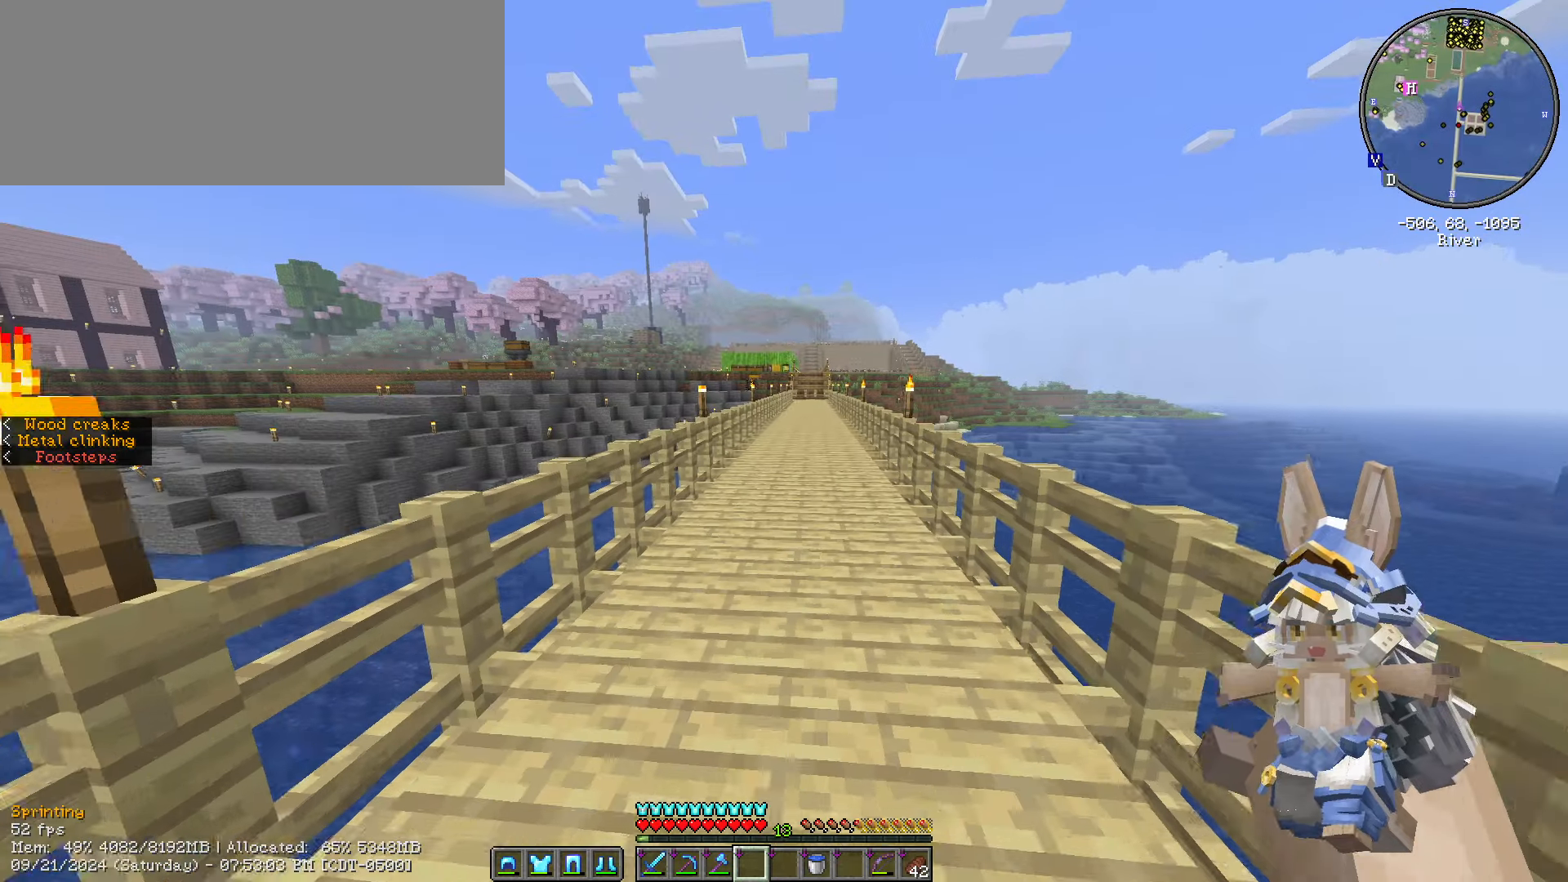
{"keys": ["w"], "mouse": [], "events": []}
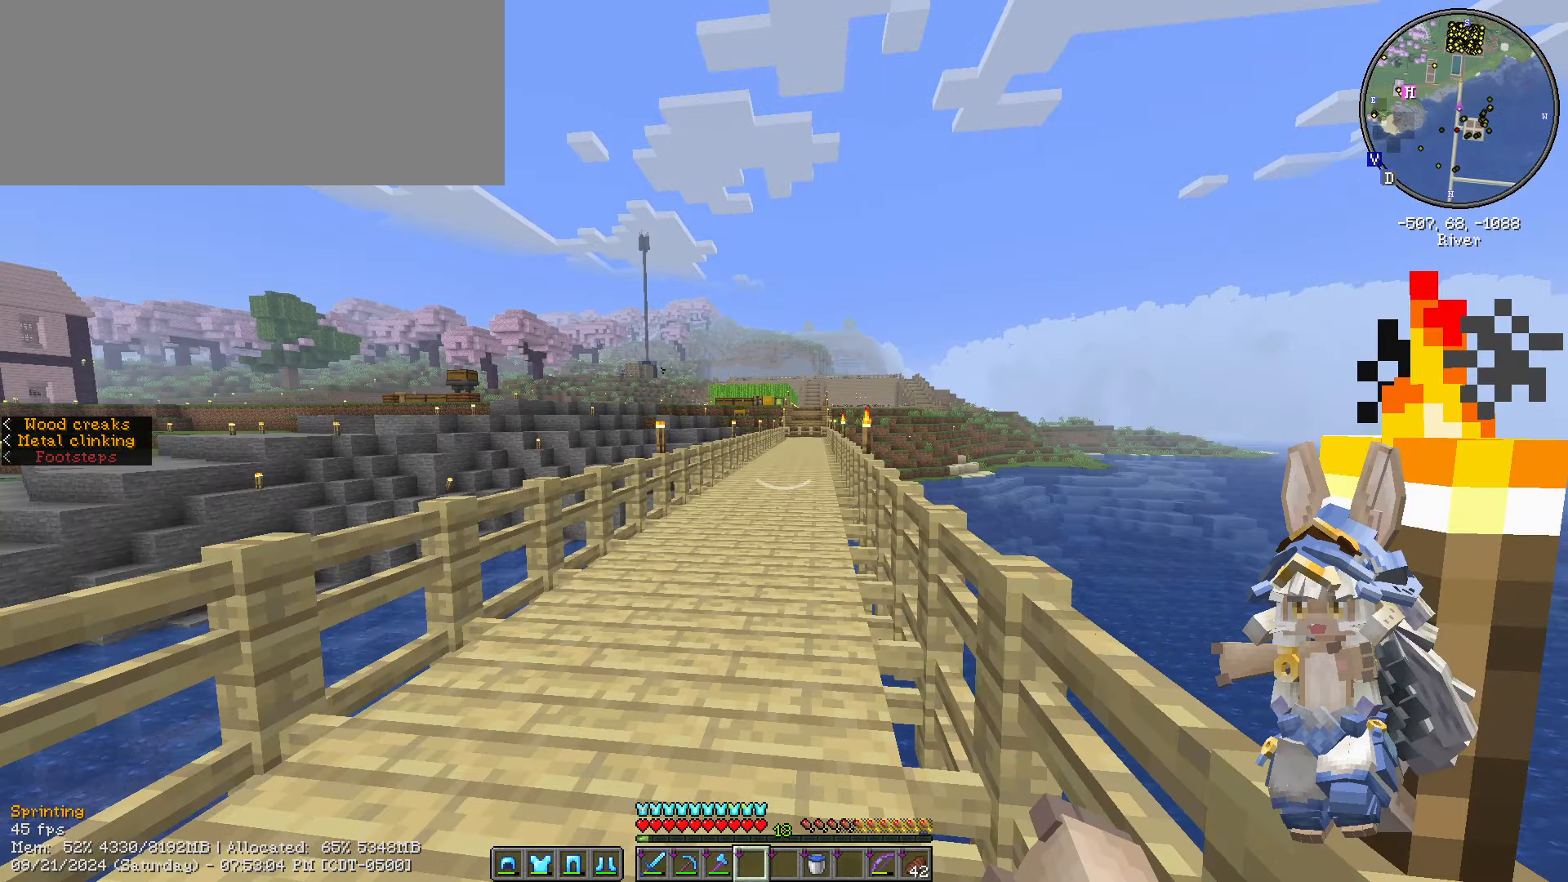
{"keys": ["w"], "mouse": [], "events": []}
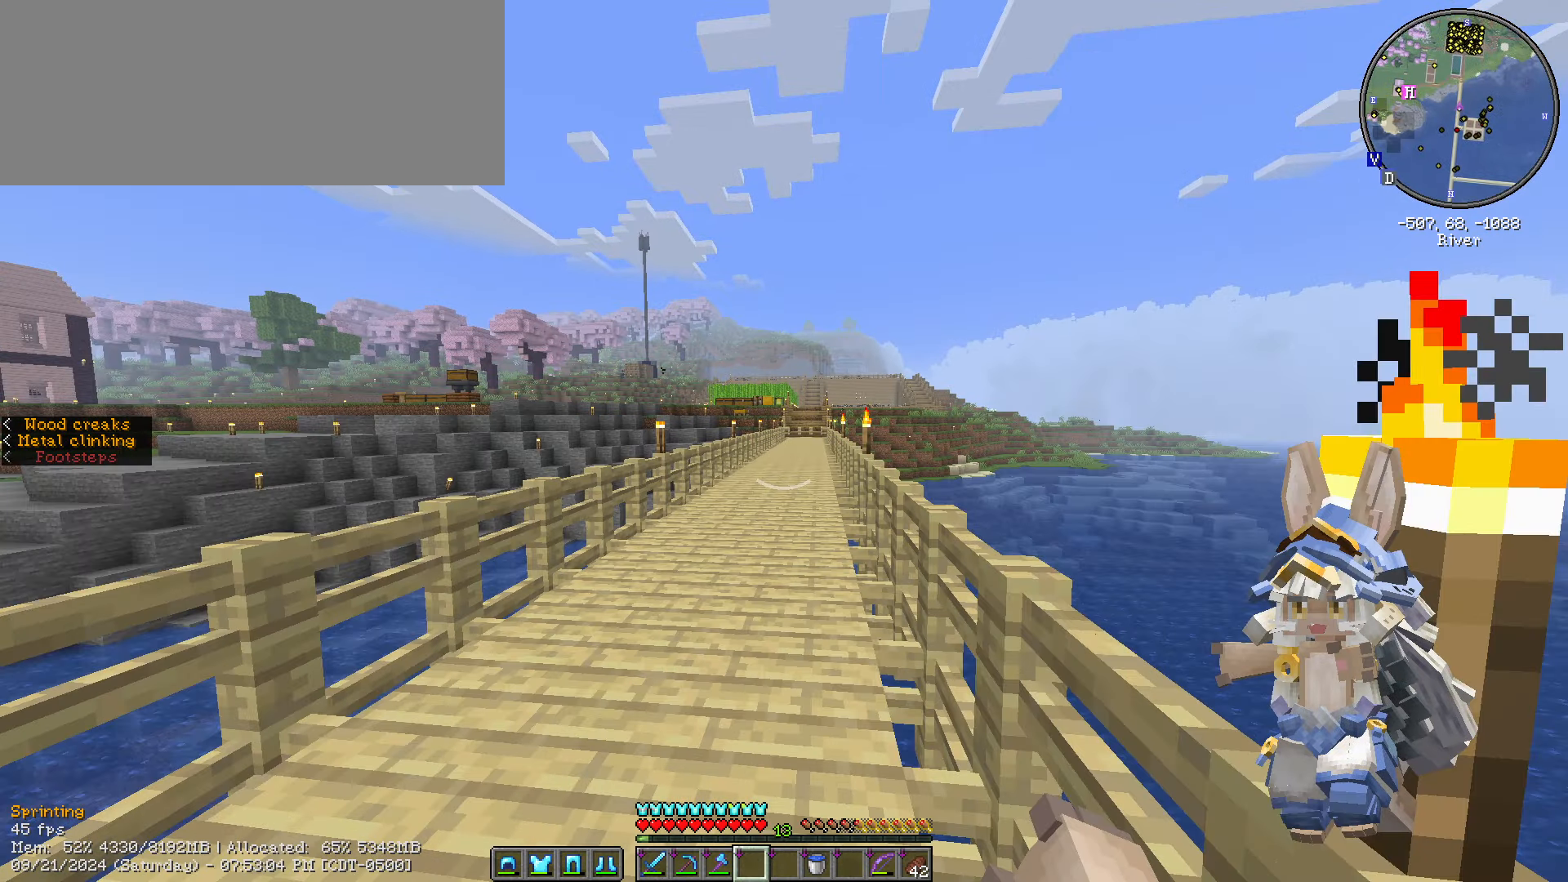
{"keys": ["ctrl_l", "w"], "mouse": [], "events": [[233, "ctrl_l", "down"]]}
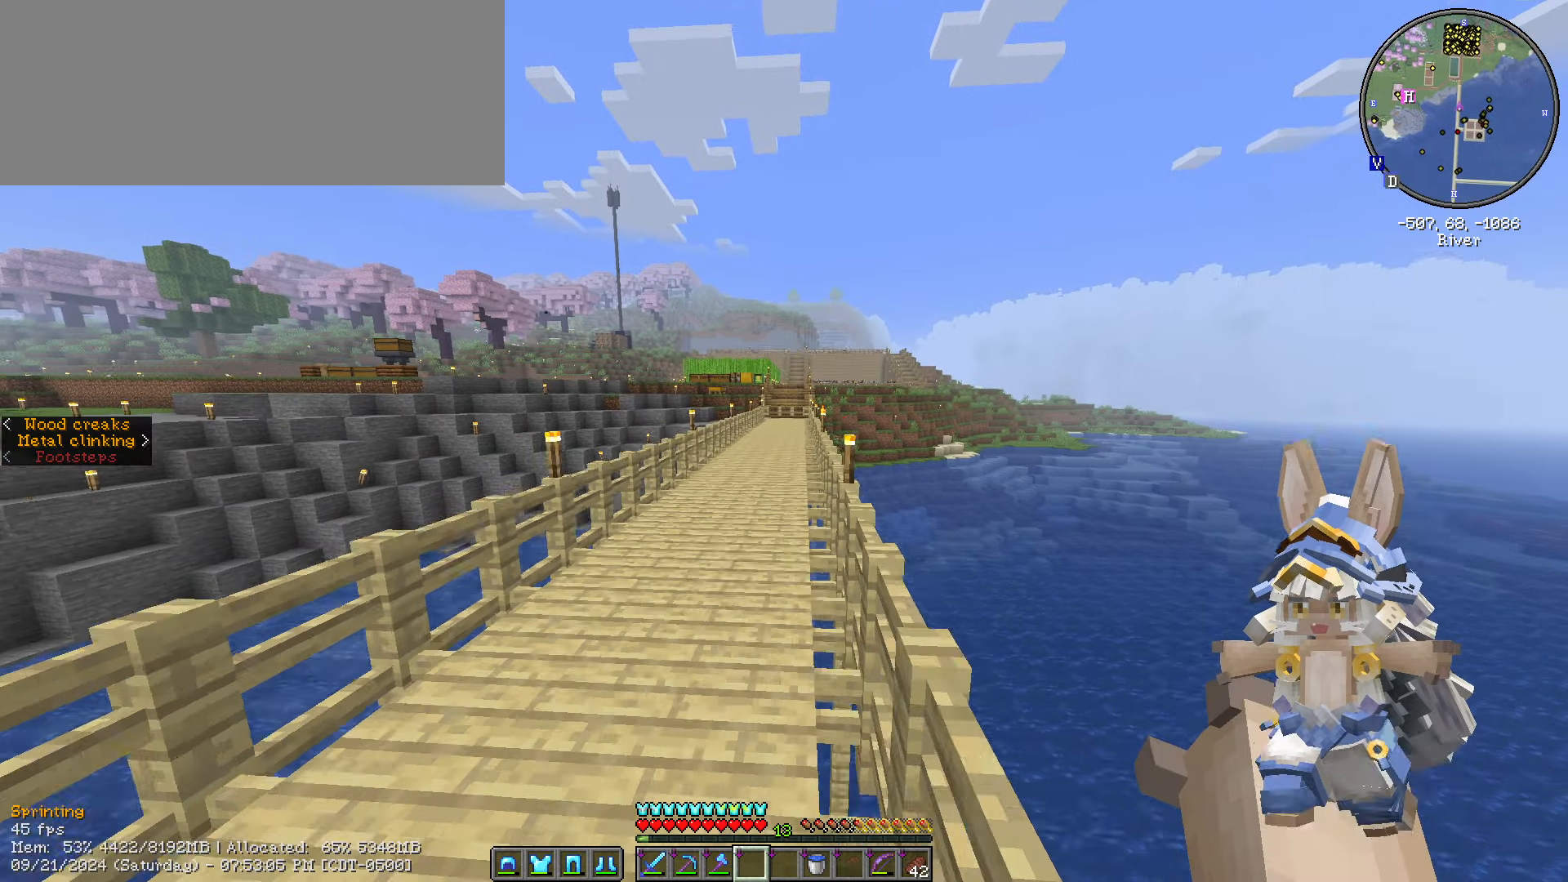
{"keys": ["ctrl_l", "w"], "mouse": [], "events": [[366, "a", "down"], [450, "a", "up"]]}
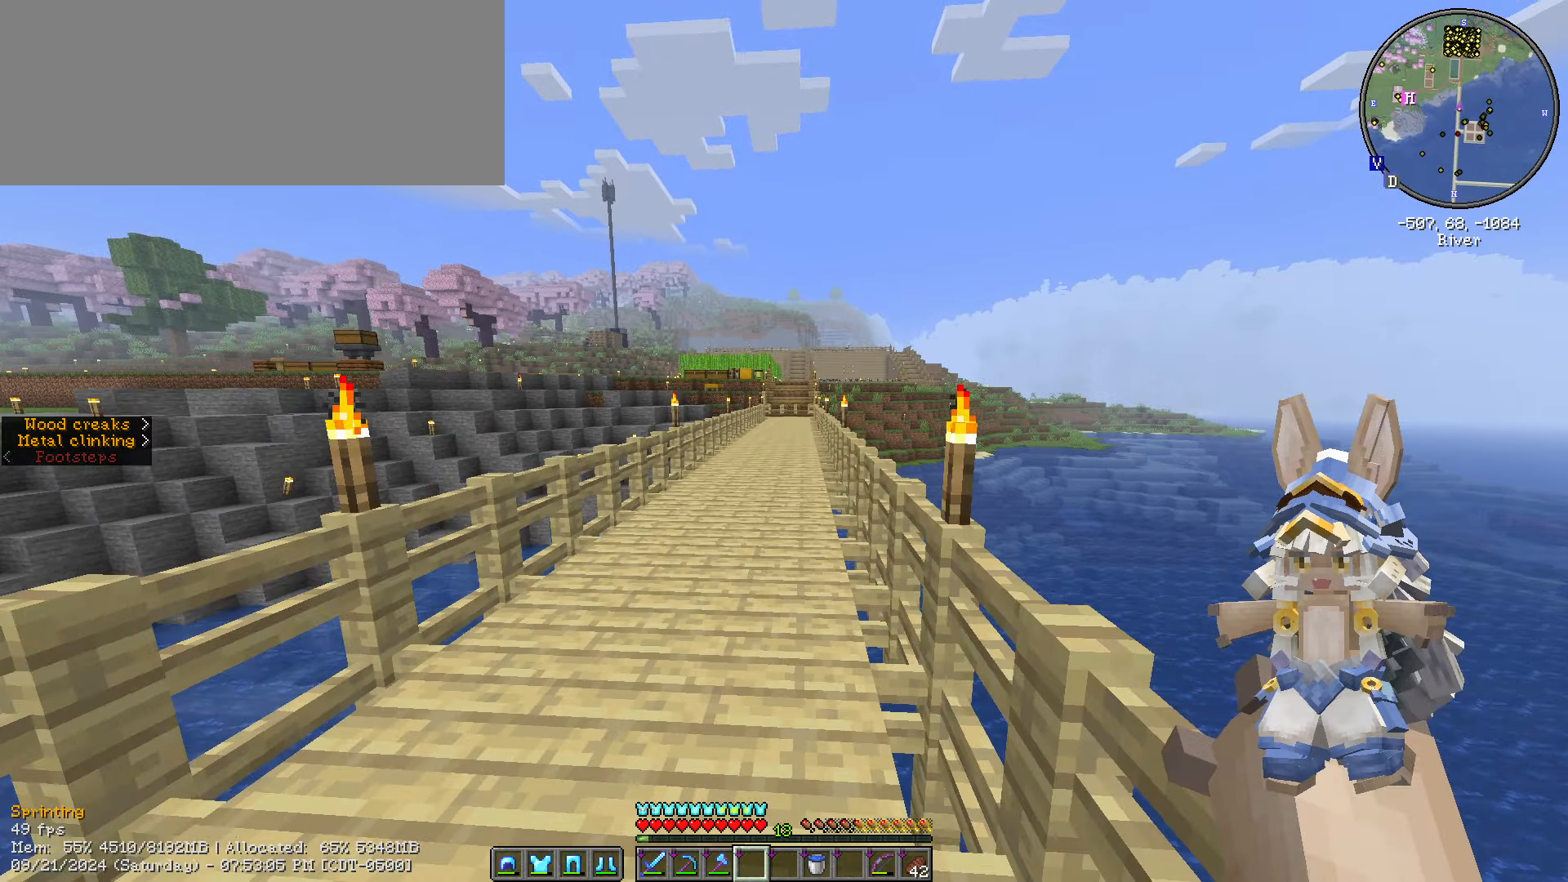
{"keys": ["ctrl_l", "w"], "mouse": [], "events": []}
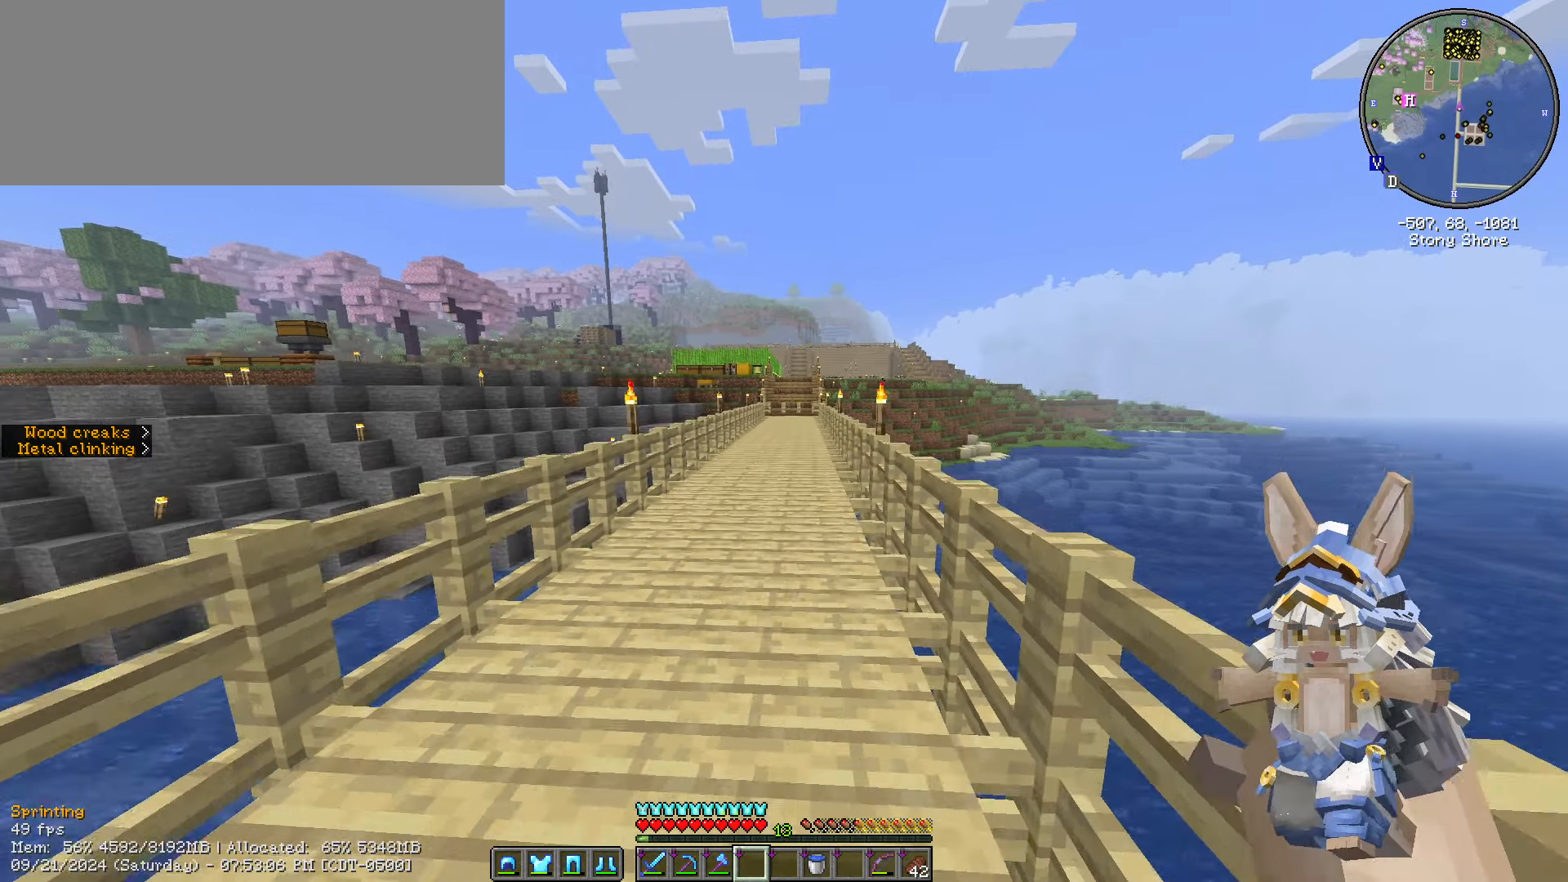
{"keys": ["ctrl_l", "w"], "mouse": [], "events": []}
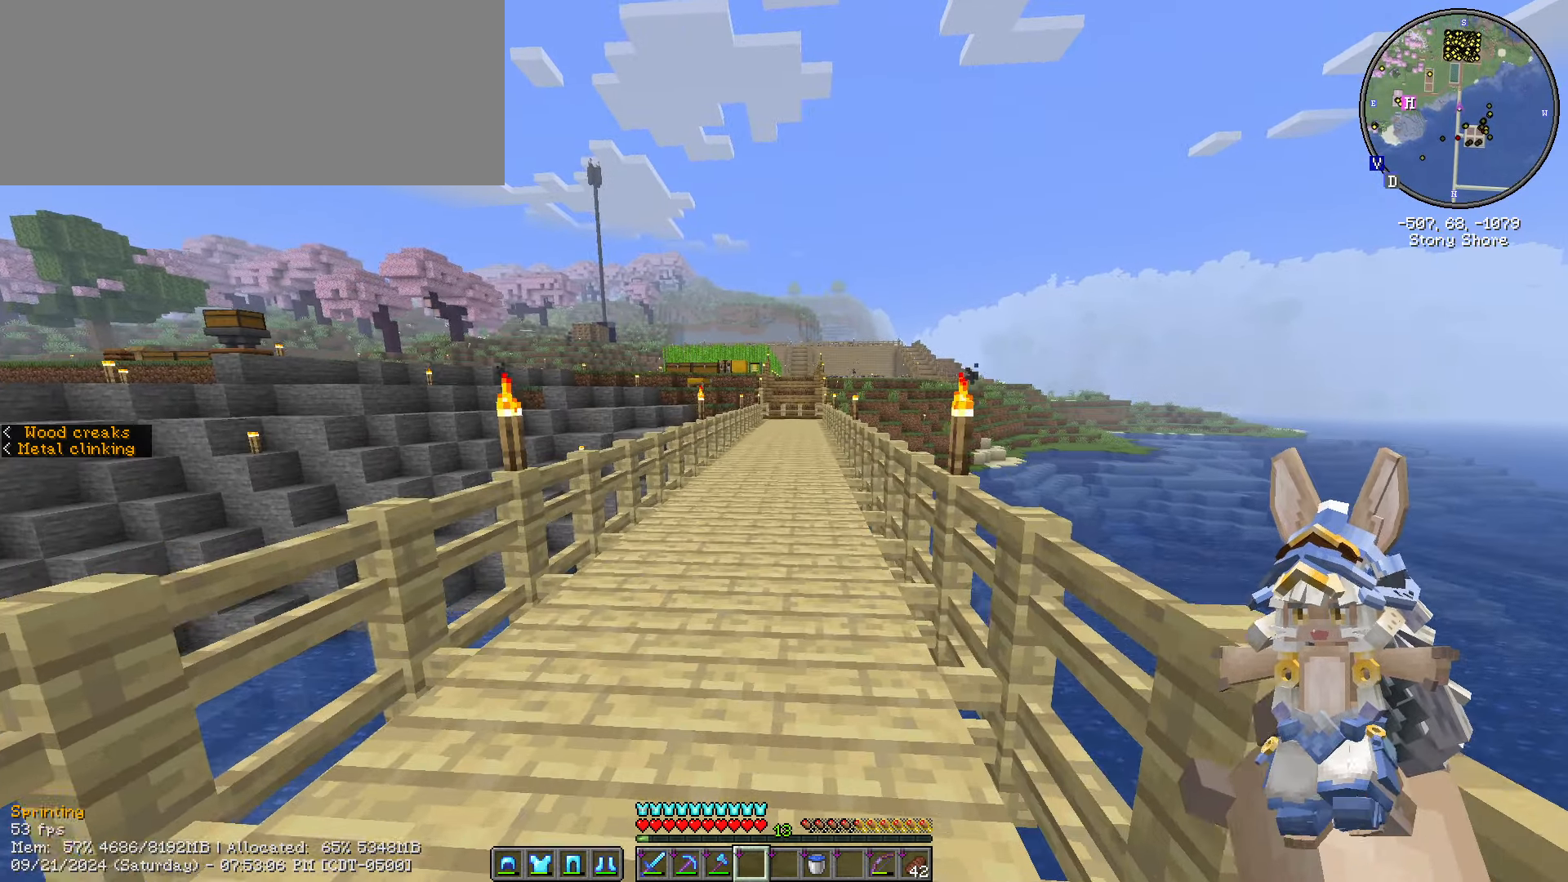
{"keys": ["ctrl_l", "w"], "mouse": [], "events": []}
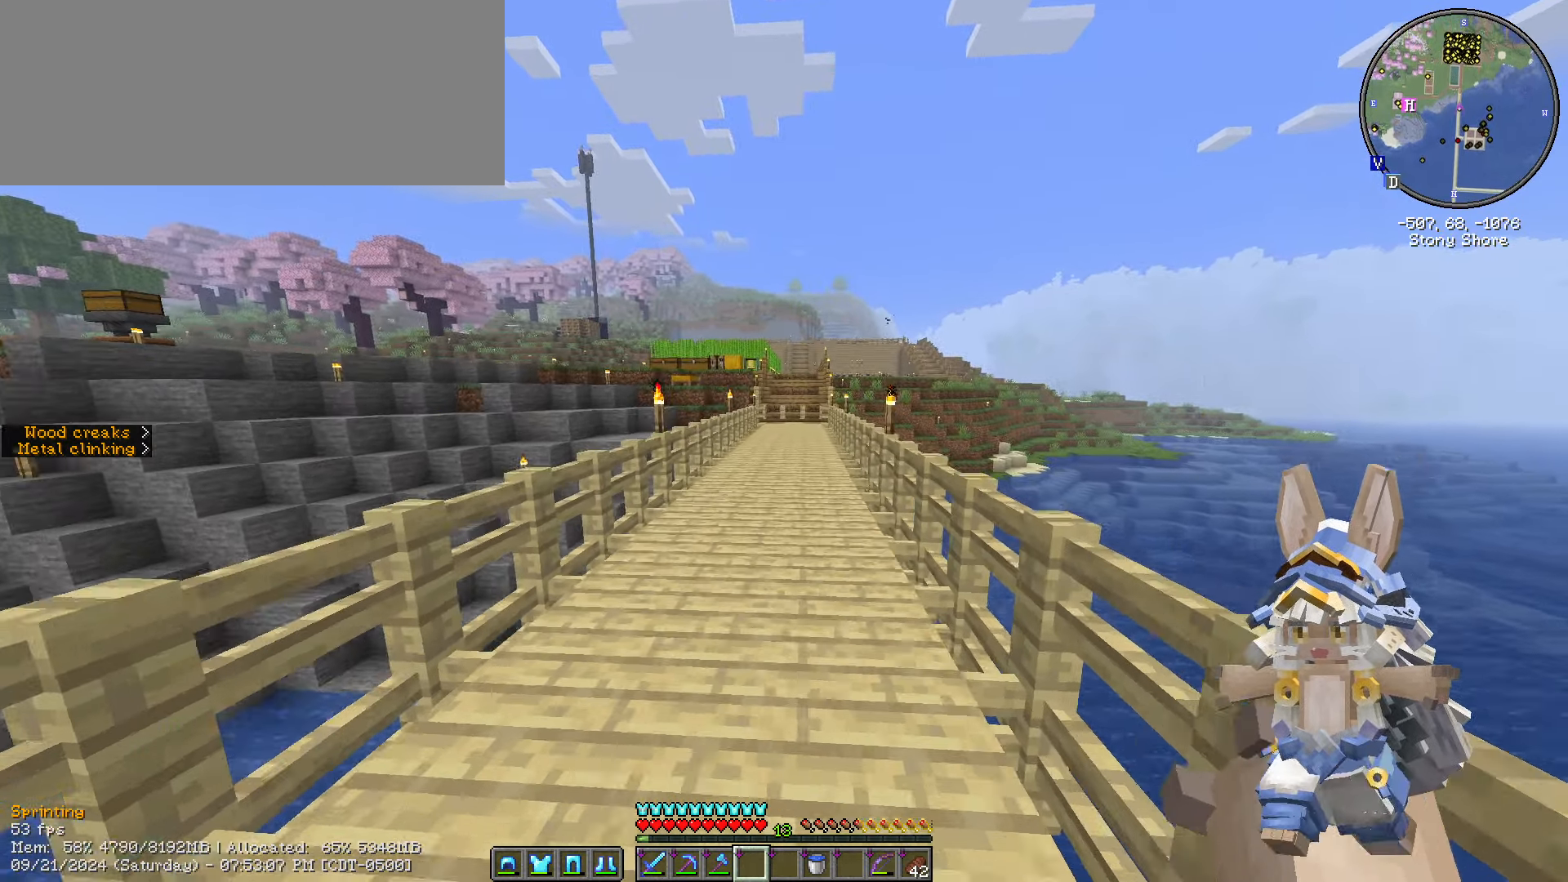
{"keys": ["ctrl_l", "w"], "mouse": [], "events": []}
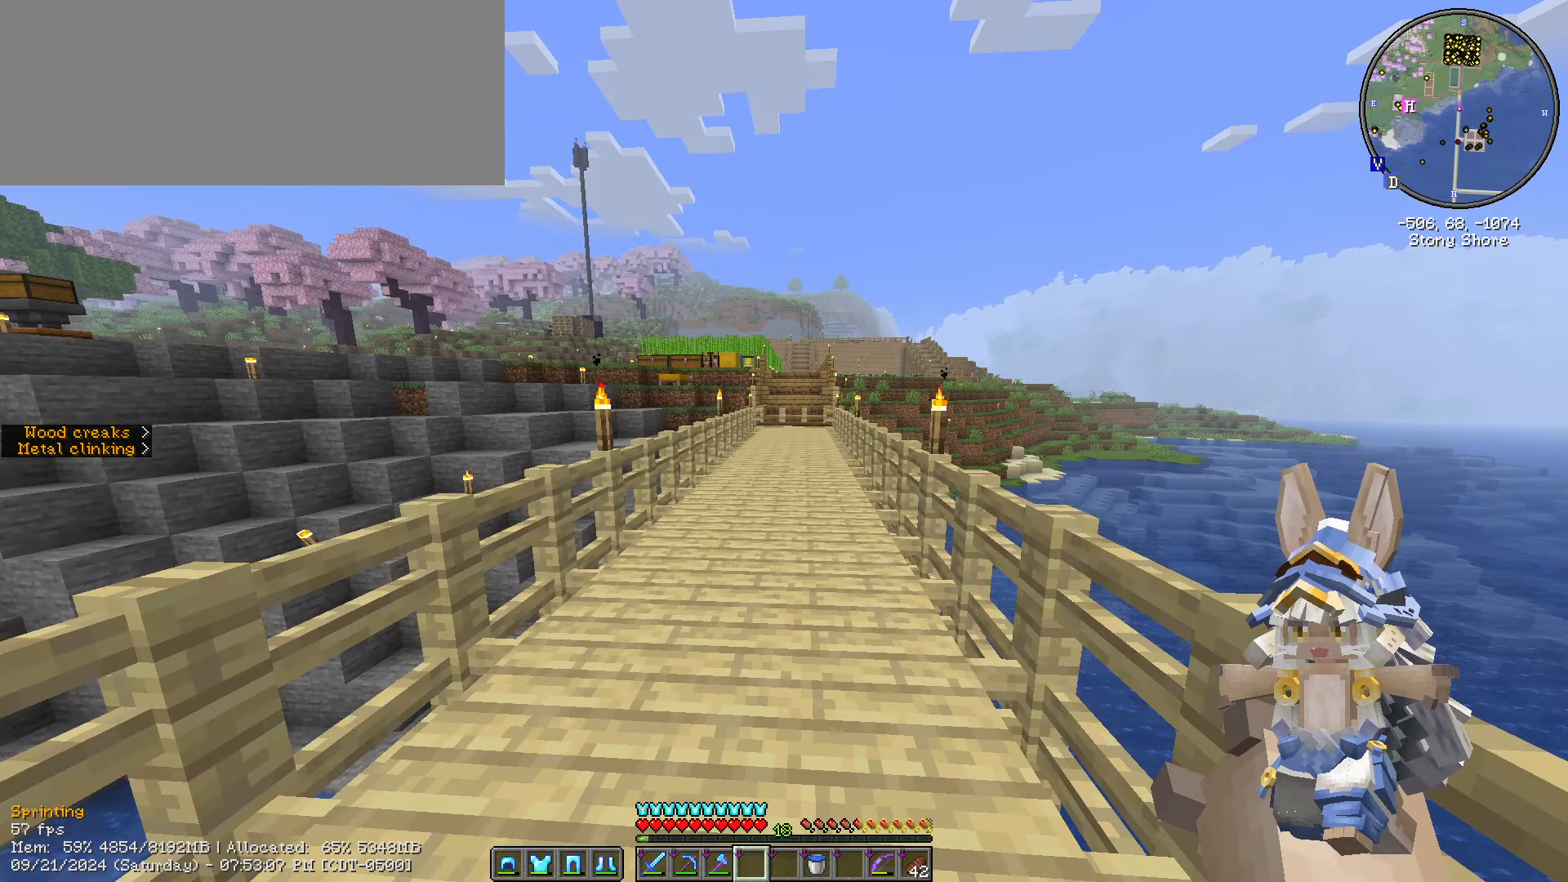
{"keys": ["ctrl_l", "w"], "mouse": [], "events": []}
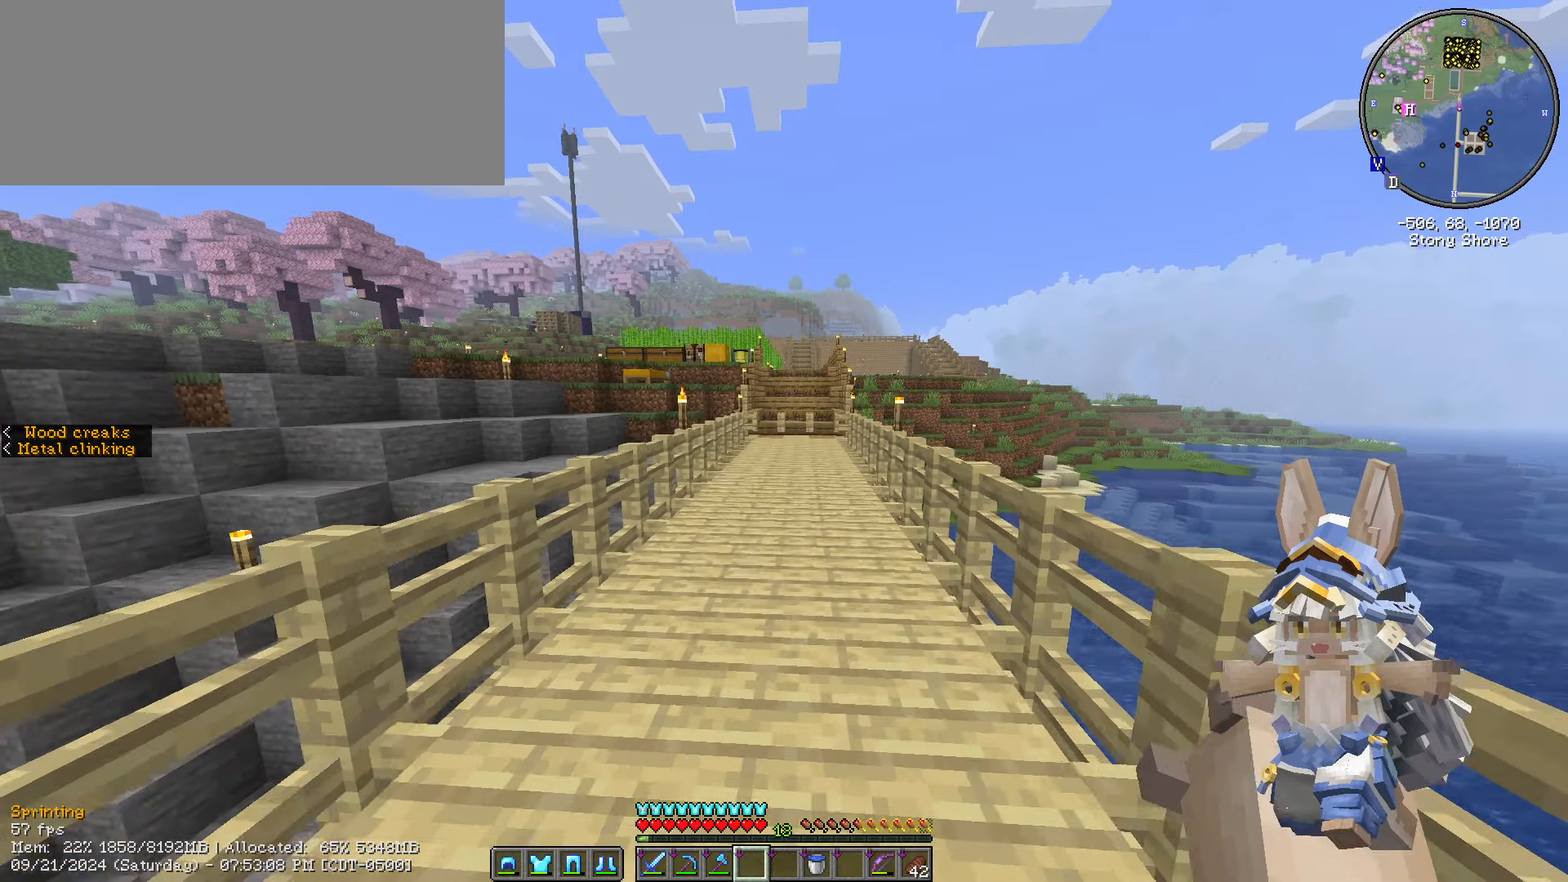
{"keys": ["ctrl_l", "w"], "mouse": [], "events": []}
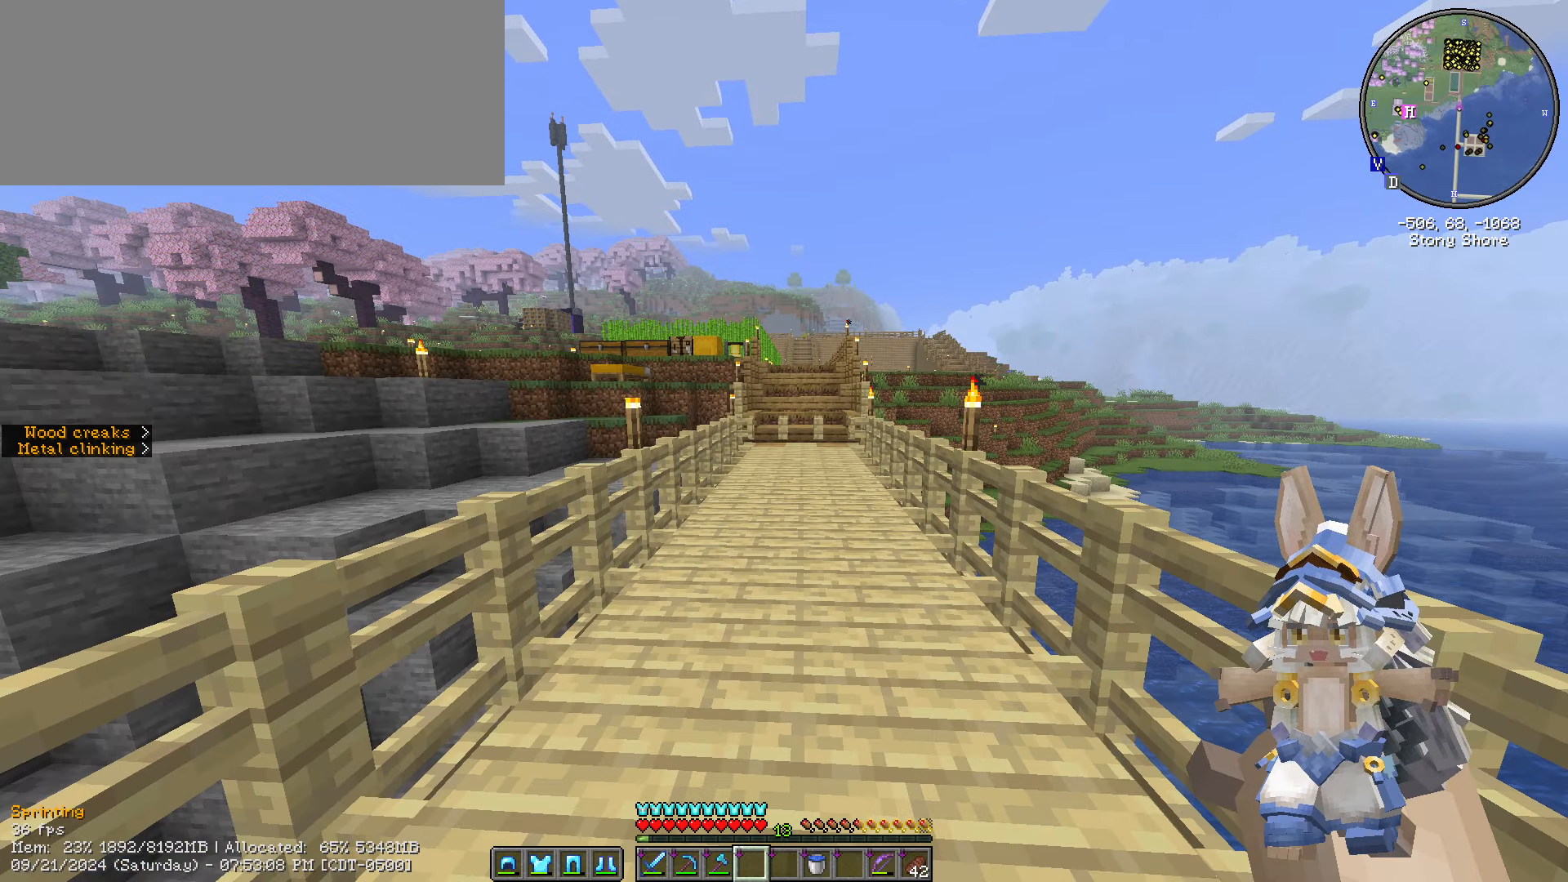
{"keys": ["ctrl_l", "w"], "mouse": [], "events": []}
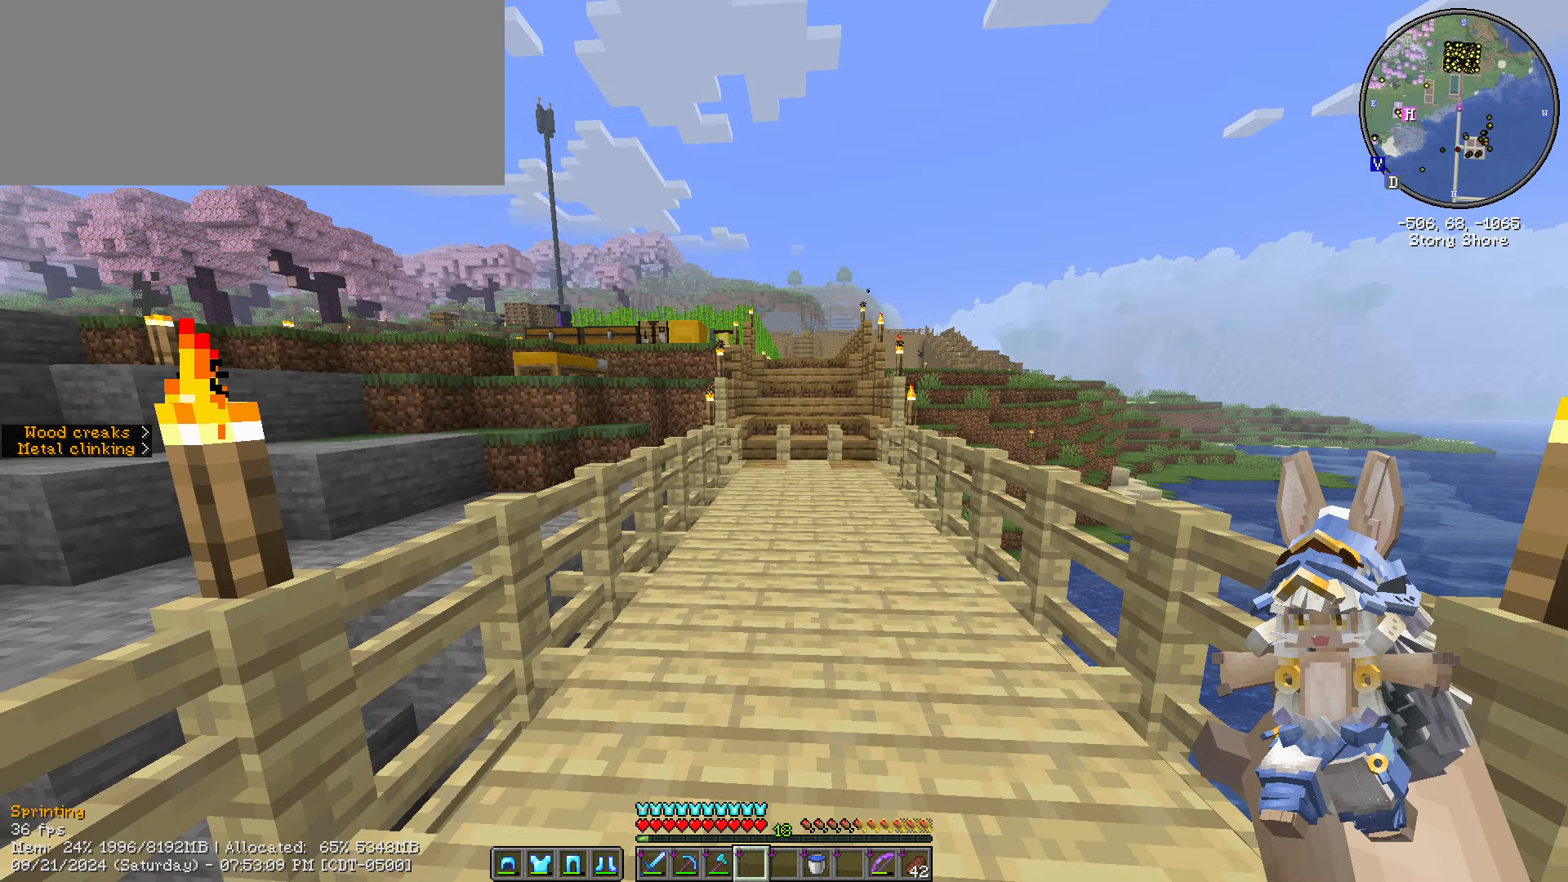
{"keys": ["ctrl_l"], "mouse": [], "events": [[267, "w", "up"]]}
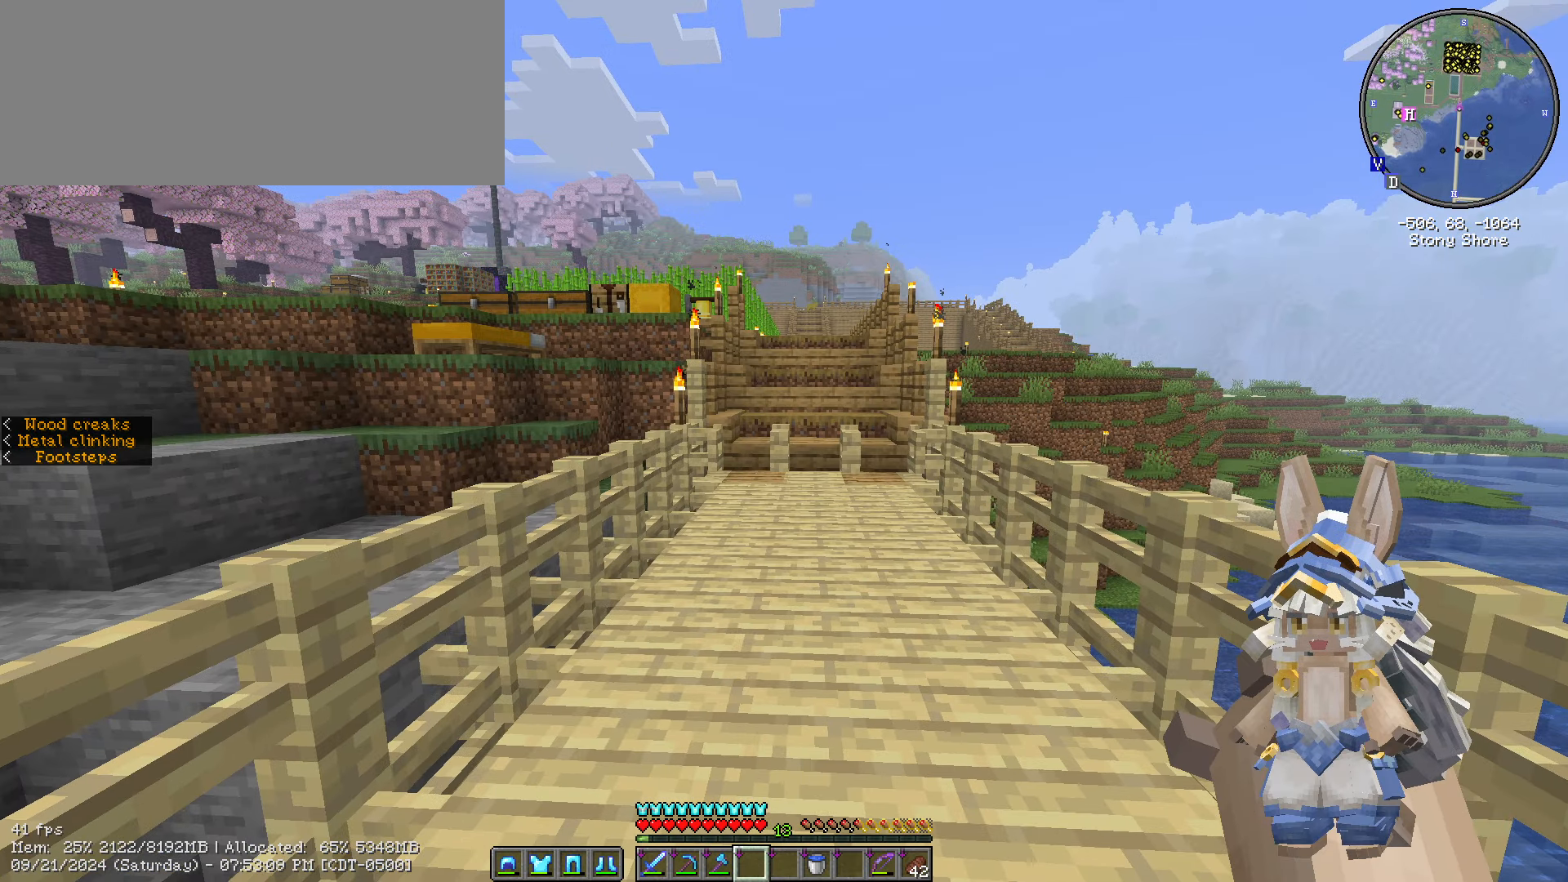
{"keys": [], "mouse": [], "events": [[100, "ctrl_l", "up"], [383, "w", "down"], [450, "w", "up"]]}